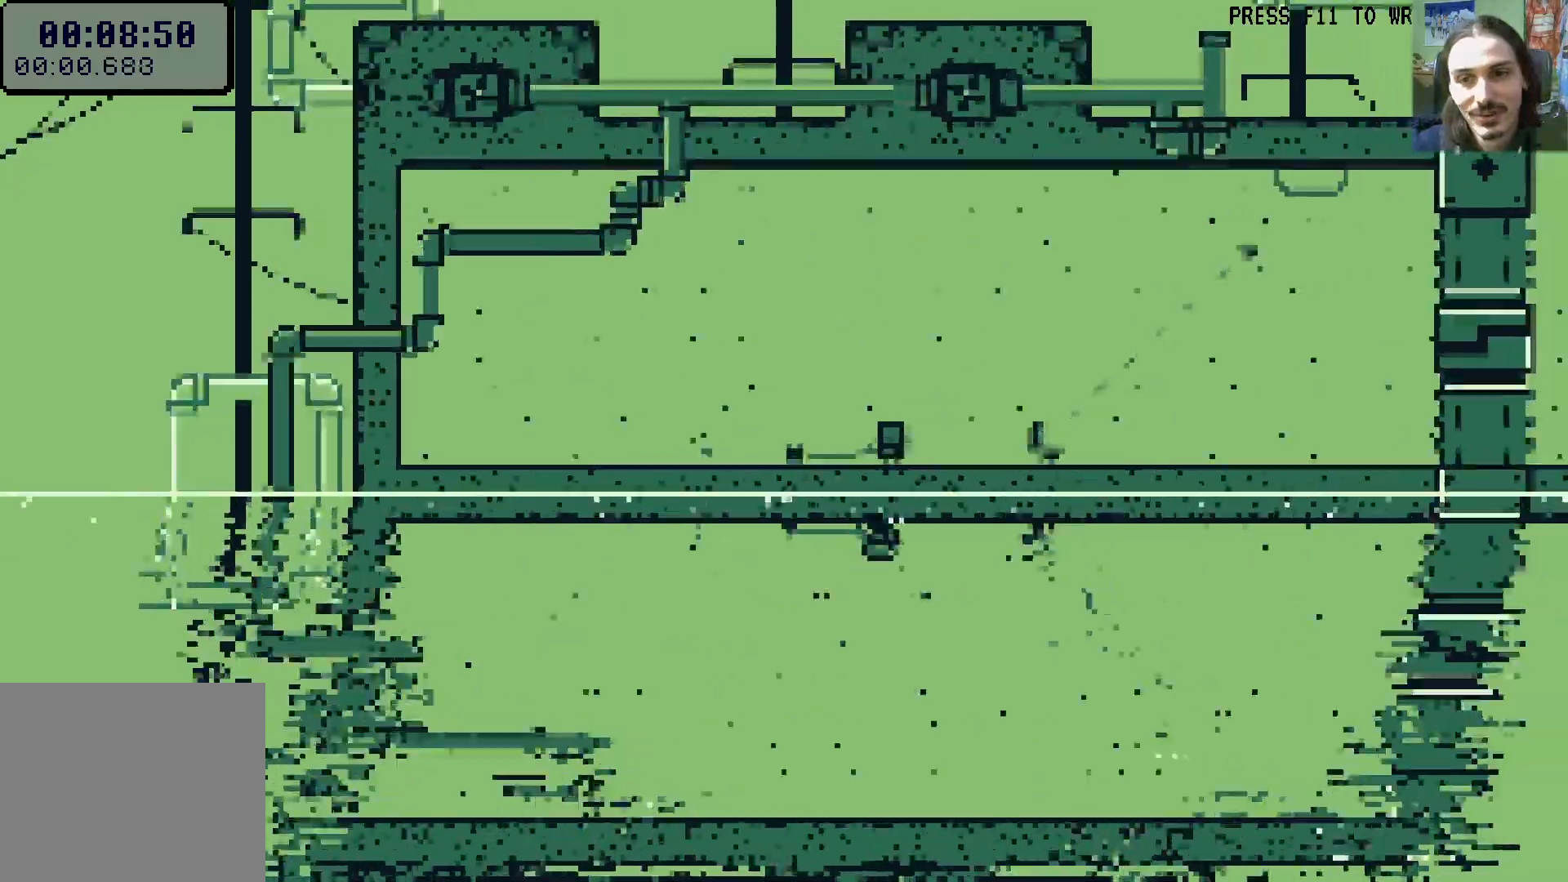
Gameplay with a controller (Xbox layout); each line is a JSON object with the inputs held at the frame after it (dt_ms = milliseconds from this image to that frame). "events" lists button and stick changes between this image and that frame as [ms after this image, input, new state], when the widget could be followed in between. Not read: L3 R3.
{"dt_ms": 500, "buttons": ["DPAD_RIGHT"], "left_stick": "center", "right_stick": "center"}
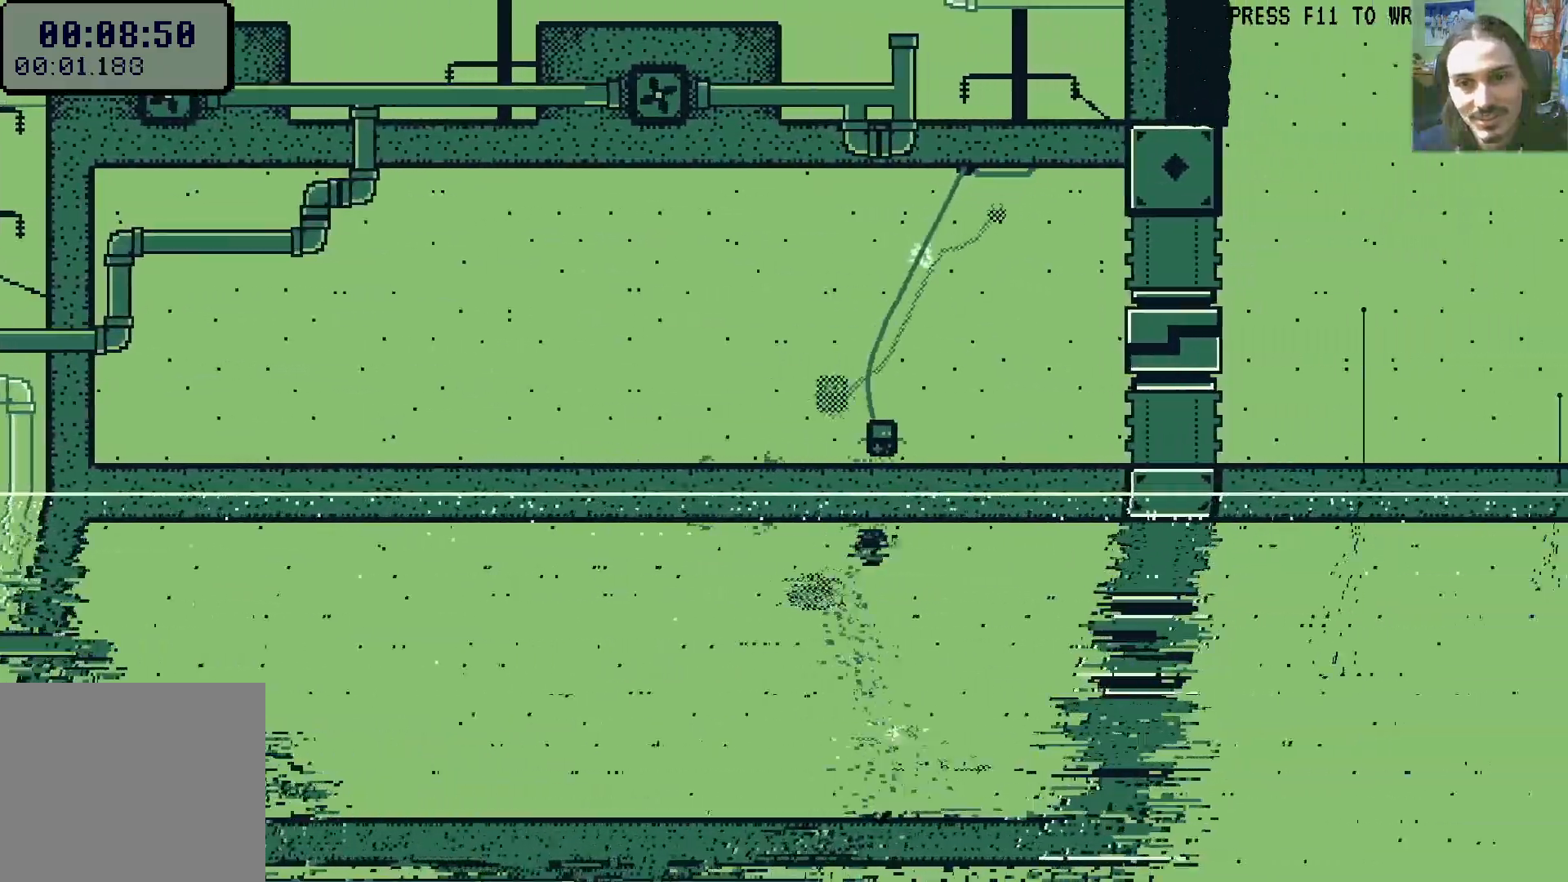
{"dt_ms": 500, "buttons": ["DPAD_RIGHT"], "left_stick": "center", "right_stick": "center"}
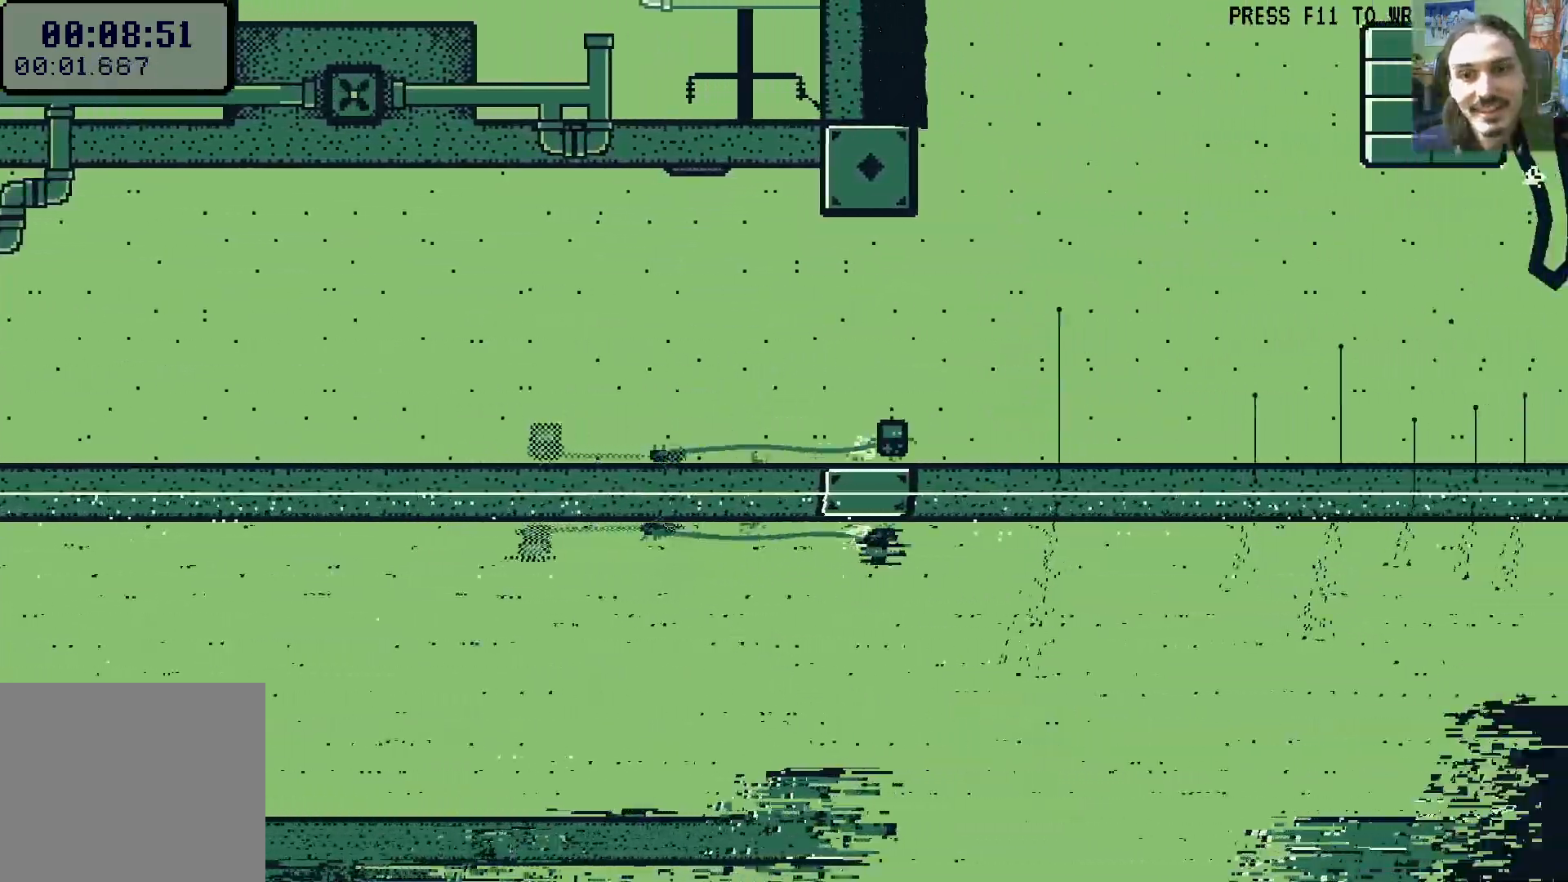
{"dt_ms": 500, "buttons": ["A", "DPAD_RIGHT"], "left_stick": "center", "right_stick": "center", "events": [[433, "A", "down"]]}
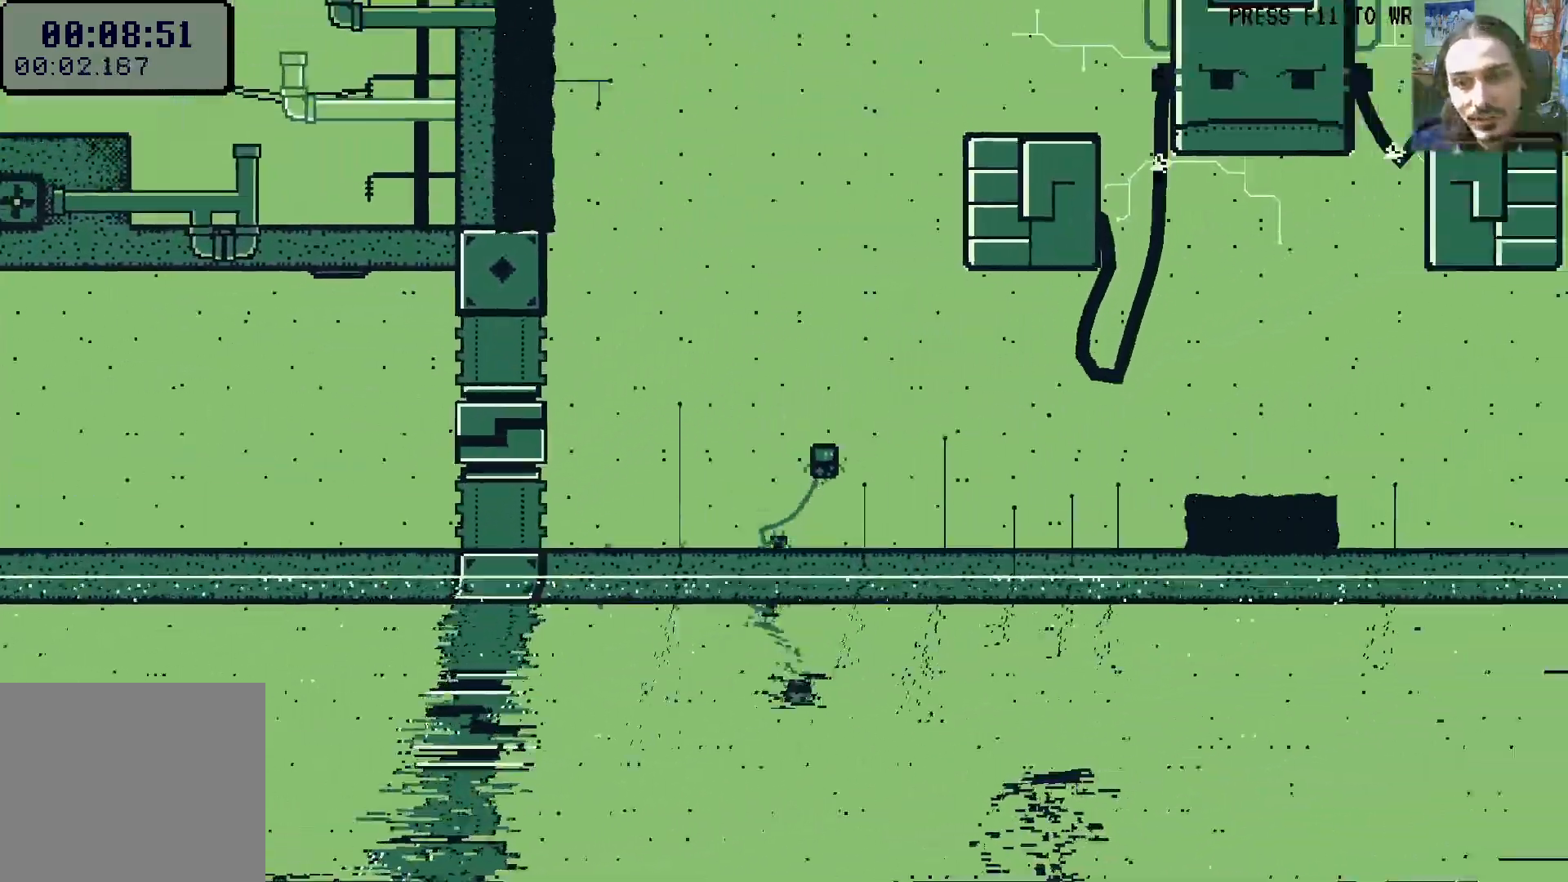
{"dt_ms": 500, "buttons": ["DPAD_RIGHT"], "left_stick": "center", "right_stick": "center", "events": [[333, "A", "up"]]}
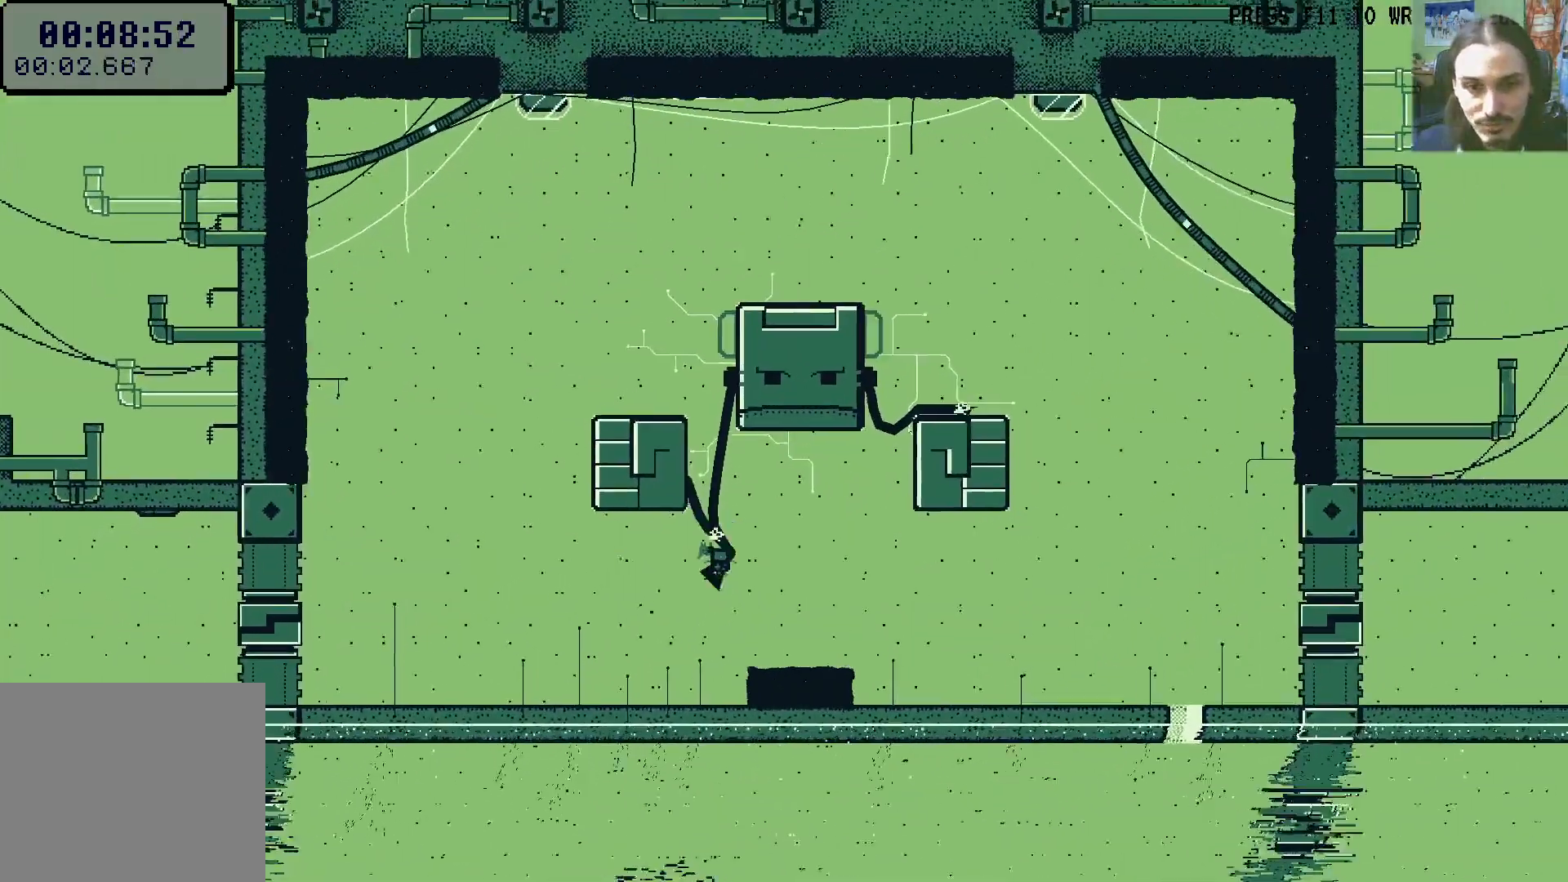
{"dt_ms": 500, "buttons": ["DPAD_RIGHT"], "left_stick": "center", "right_stick": "center", "events": []}
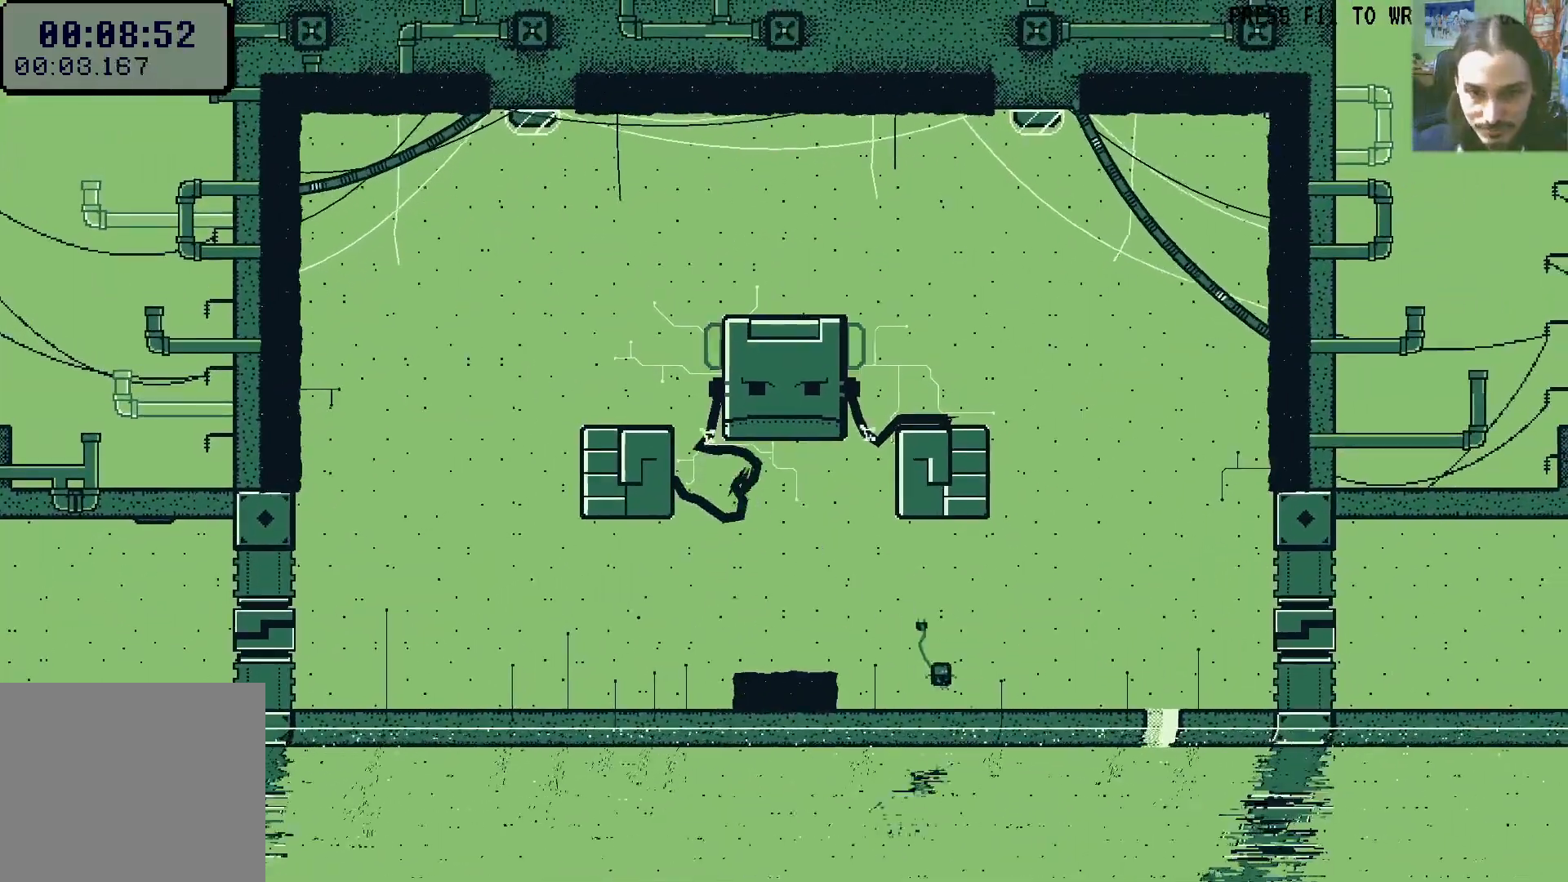
{"dt_ms": 500, "buttons": ["DPAD_RIGHT"], "left_stick": "center", "right_stick": "center", "events": []}
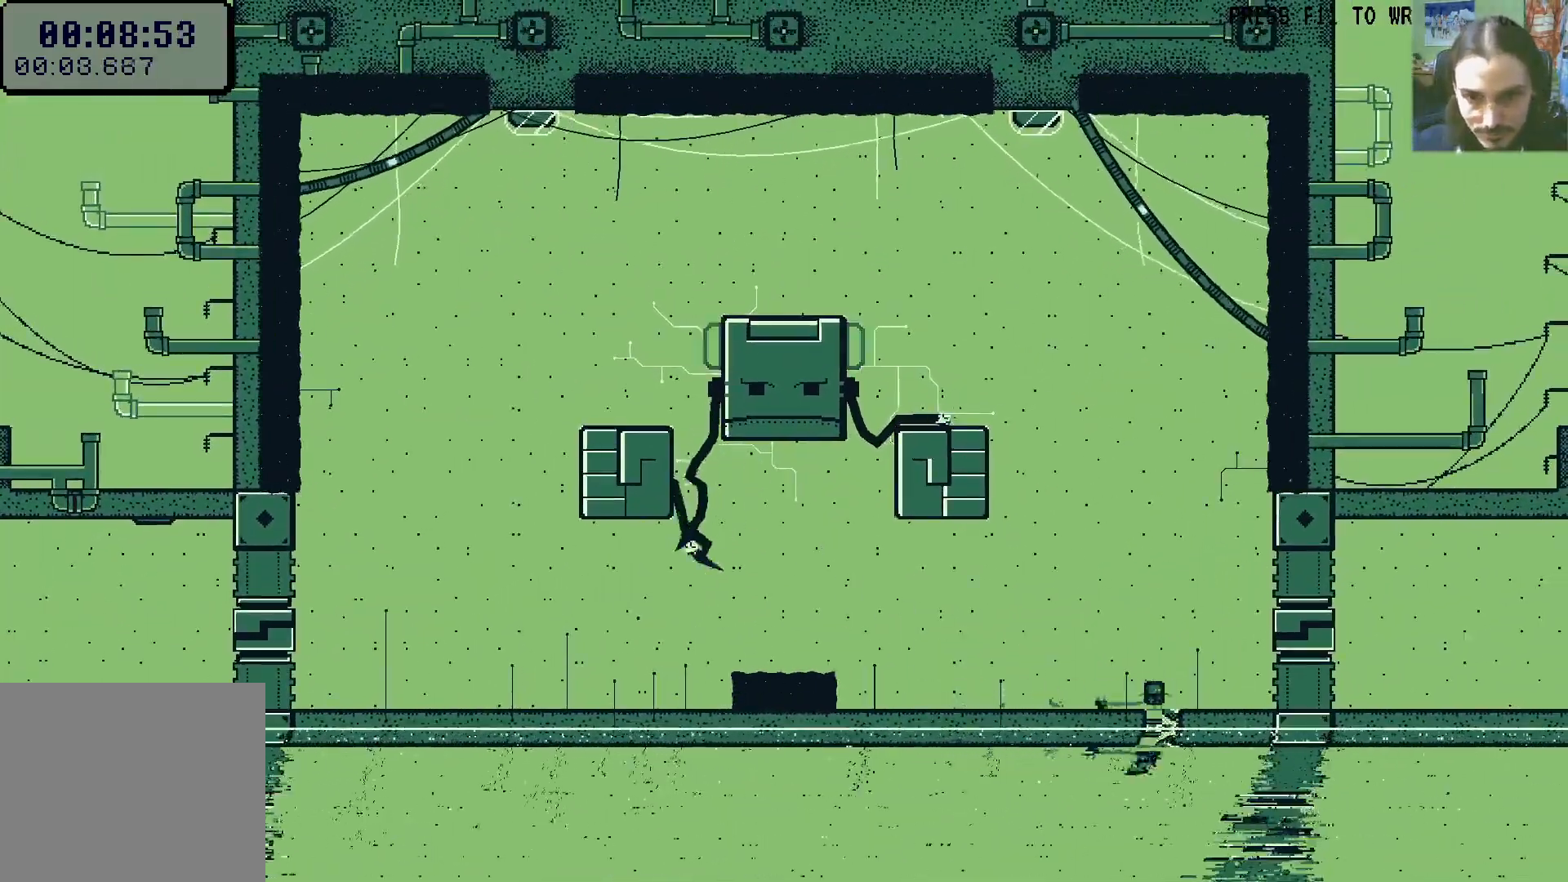
{"dt_ms": 500, "buttons": ["X", "DPAD_UP"], "left_stick": "center", "right_stick": "center", "events": [[400, "DPAD_UP", "down"], [433, "DPAD_RIGHT", "up"], [500, "X", "down"]]}
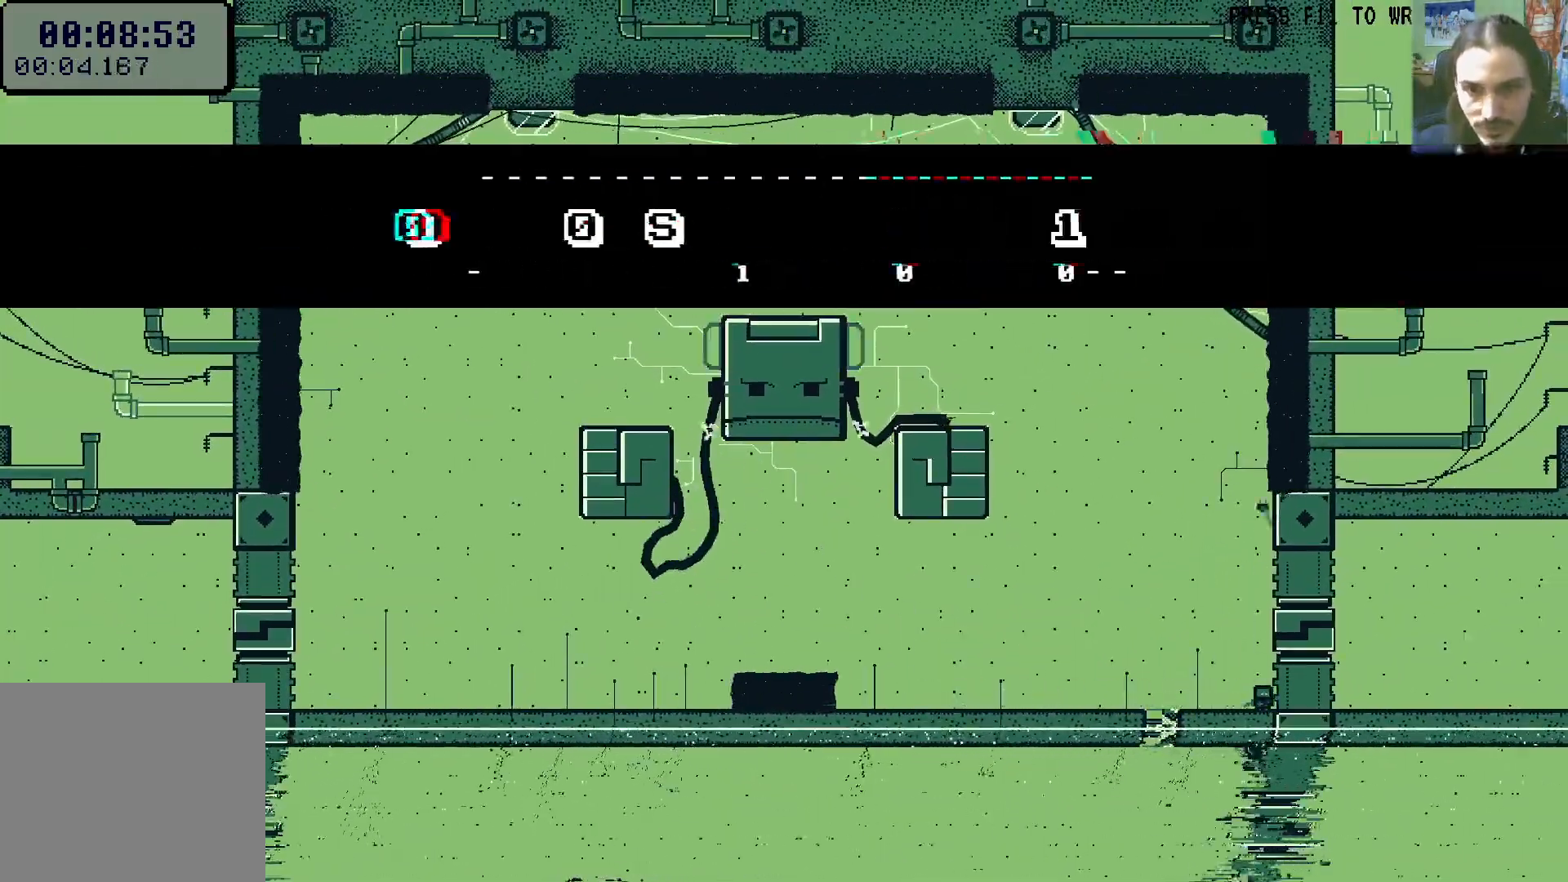
{"dt_ms": 500, "buttons": ["X", "DPAD_UP", "DPAD_RIGHT"], "left_stick": "center", "right_stick": "center", "events": [[33, "DPAD_RIGHT", "down"], [117, "X", "up"], [183, "DPAD_UP", "up"], [350, "DPAD_UP", "down"], [433, "X", "down"]]}
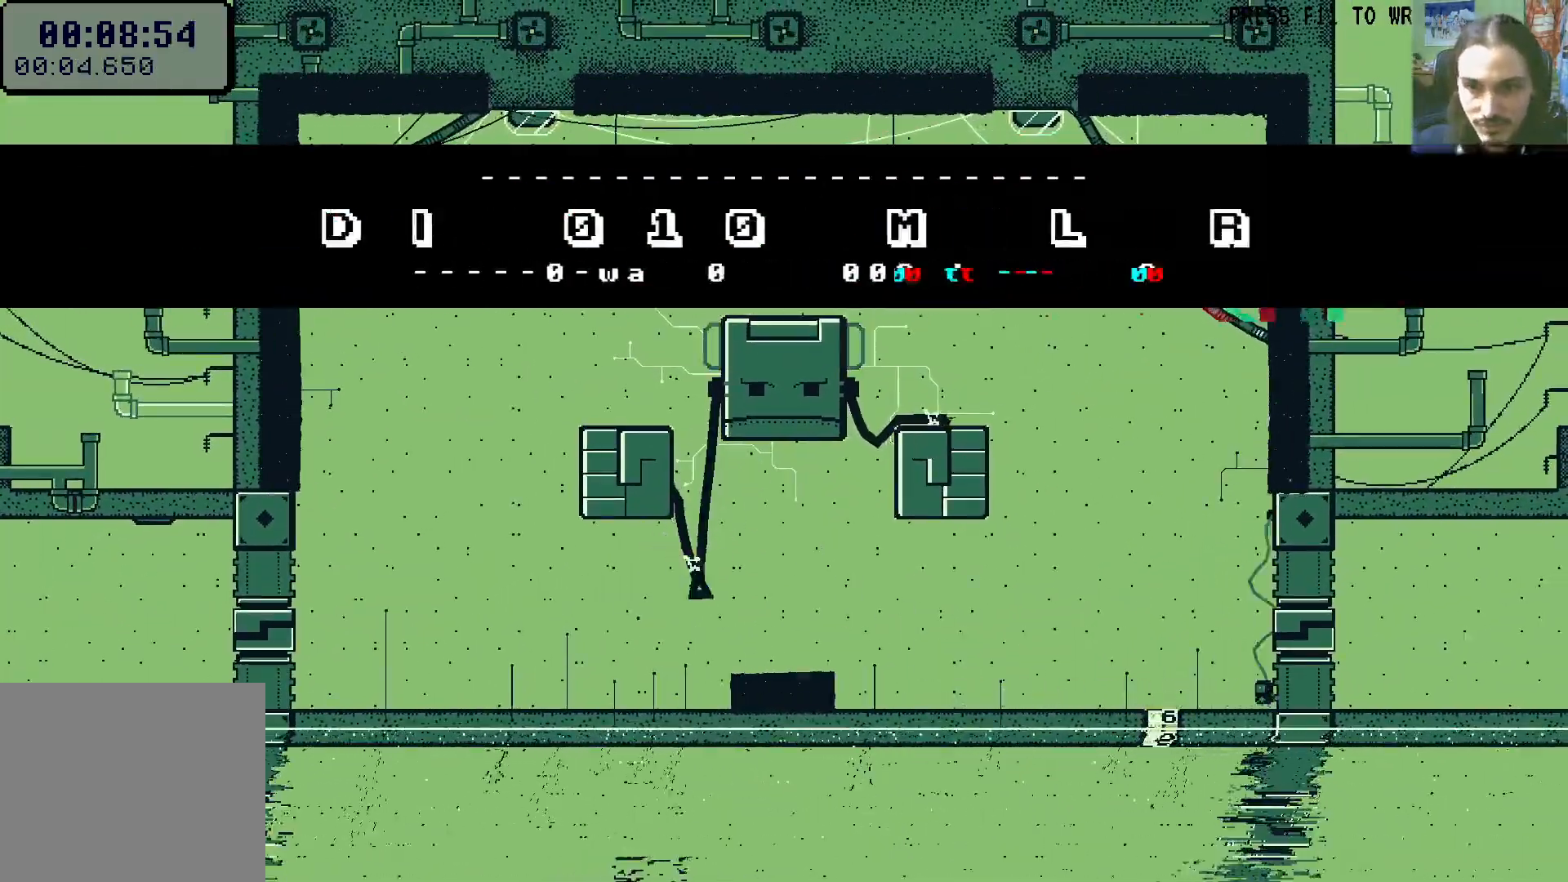
{"dt_ms": 500, "buttons": ["DPAD_RIGHT"], "left_stick": "center", "right_stick": "center", "events": [[50, "X", "up"], [250, "DPAD_UP", "up"]]}
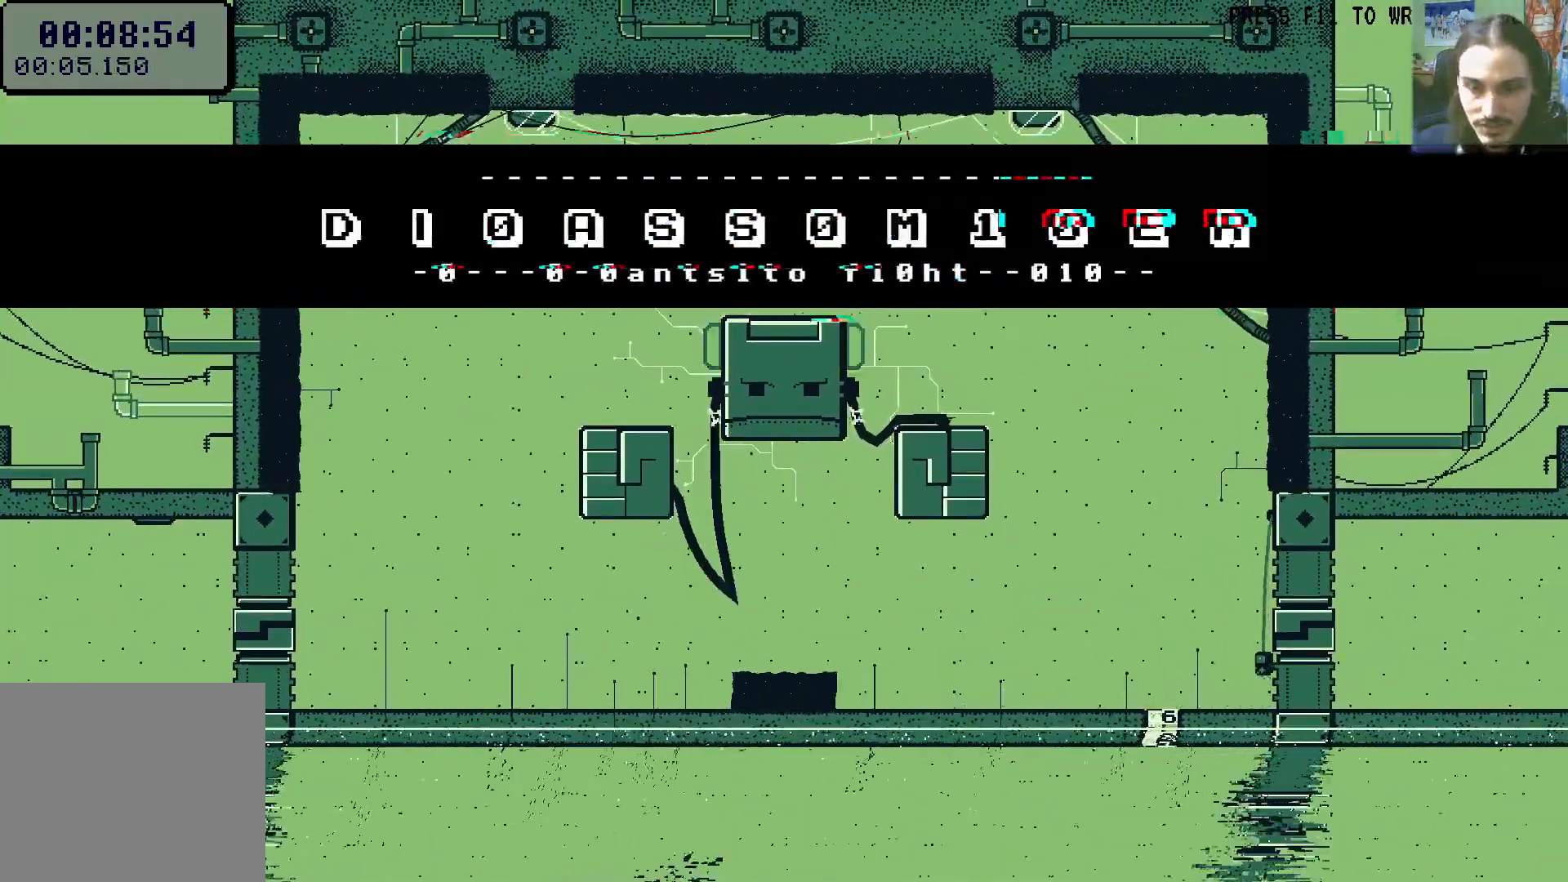
{"dt_ms": 500, "buttons": ["DPAD_RIGHT"], "left_stick": "center", "right_stick": "center", "events": [[17, "DPAD_RIGHT", "up"], [283, "DPAD_RIGHT", "down"]]}
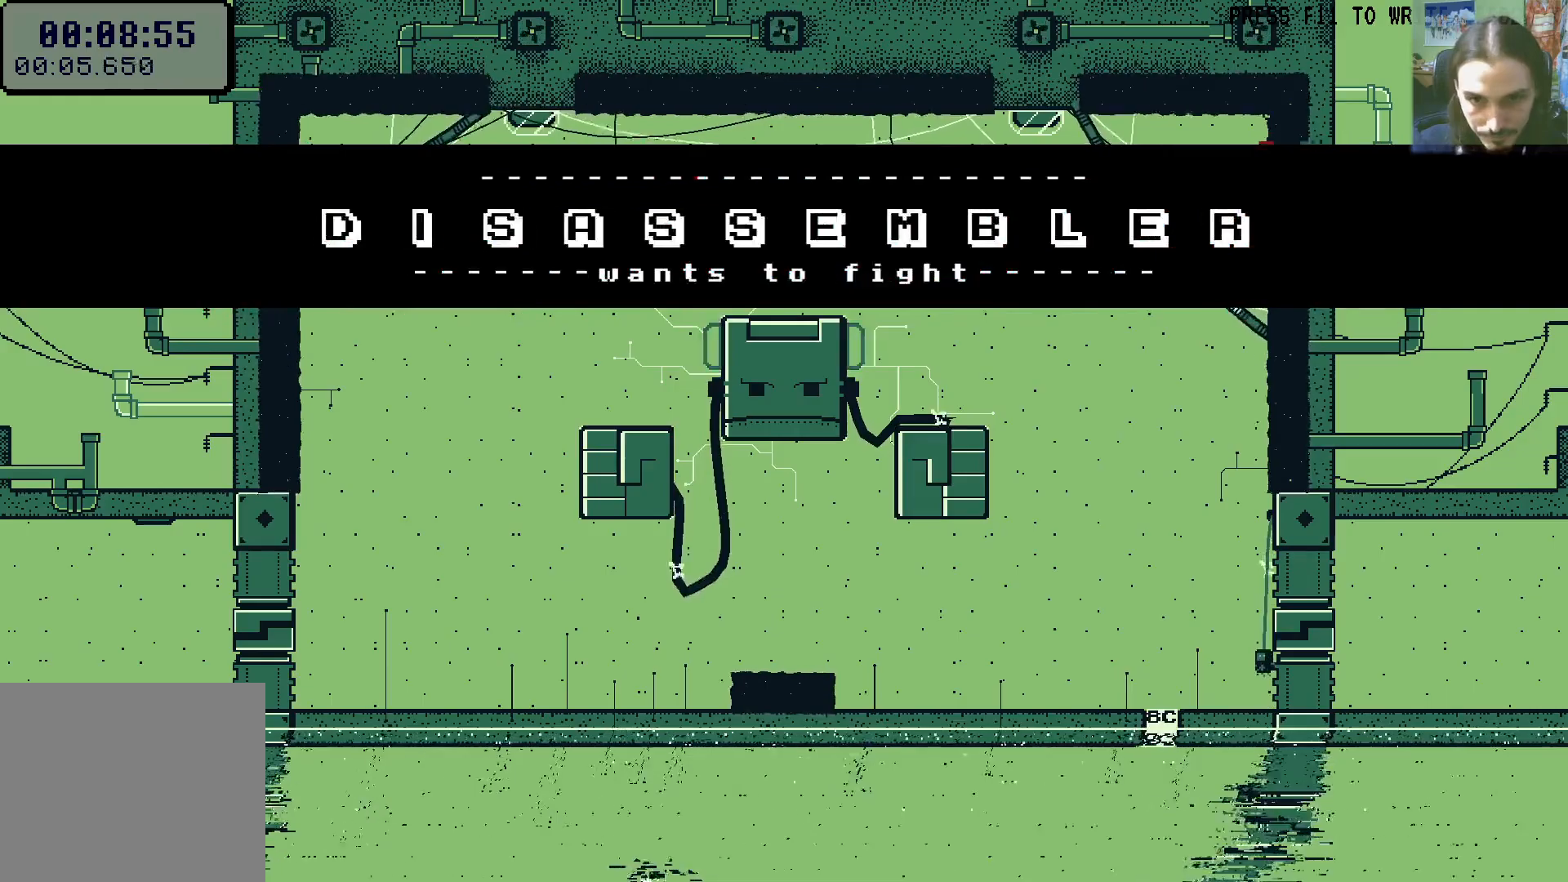
{"dt_ms": 500, "buttons": ["DPAD_LEFT"], "left_stick": "center", "right_stick": "center", "events": [[217, "DPAD_RIGHT", "up"], [350, "DPAD_LEFT", "down"]]}
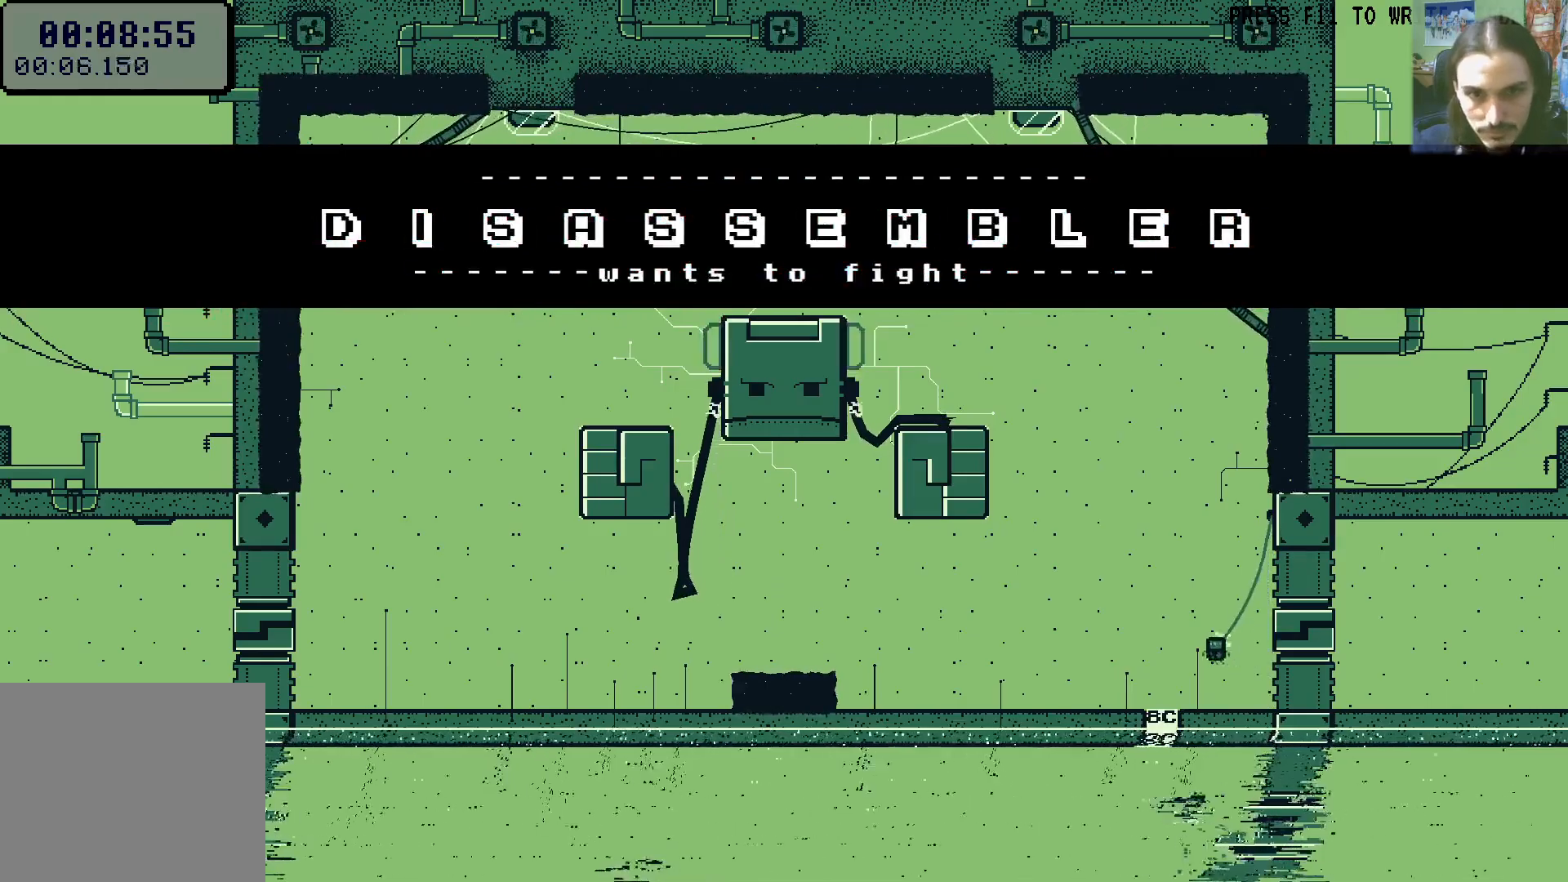
{"dt_ms": 500, "buttons": ["DPAD_RIGHT"], "left_stick": "center", "right_stick": "center", "events": [[17, "DPAD_LEFT", "up"], [200, "DPAD_RIGHT", "down"]]}
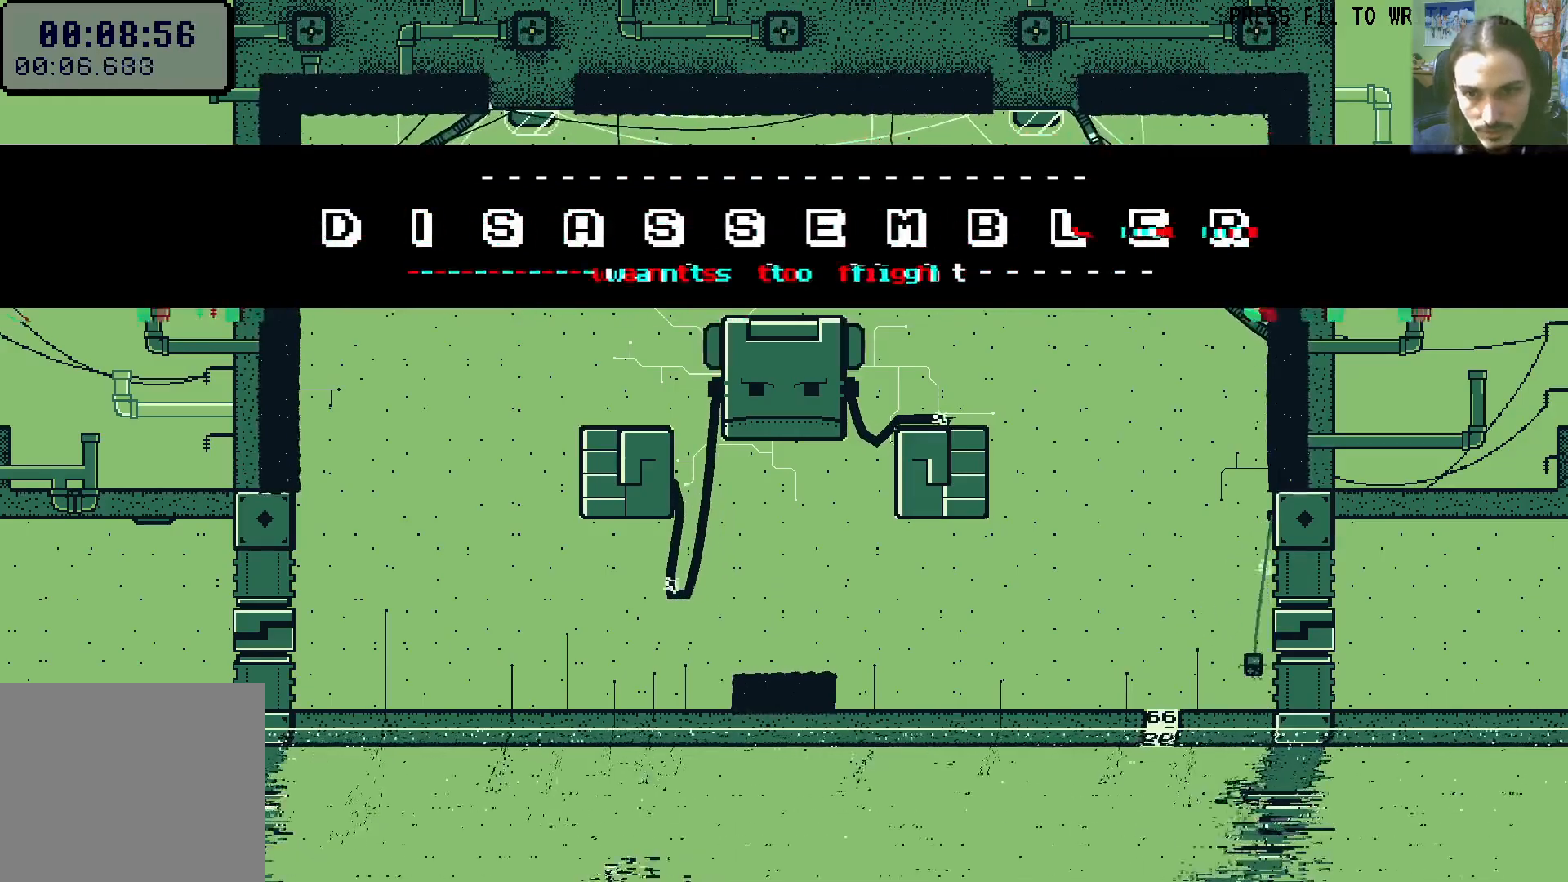
{"dt_ms": 500, "buttons": ["DPAD_UP", "DPAD_RIGHT"], "left_stick": "center", "right_stick": "center", "events": [[267, "DPAD_UP", "down"]]}
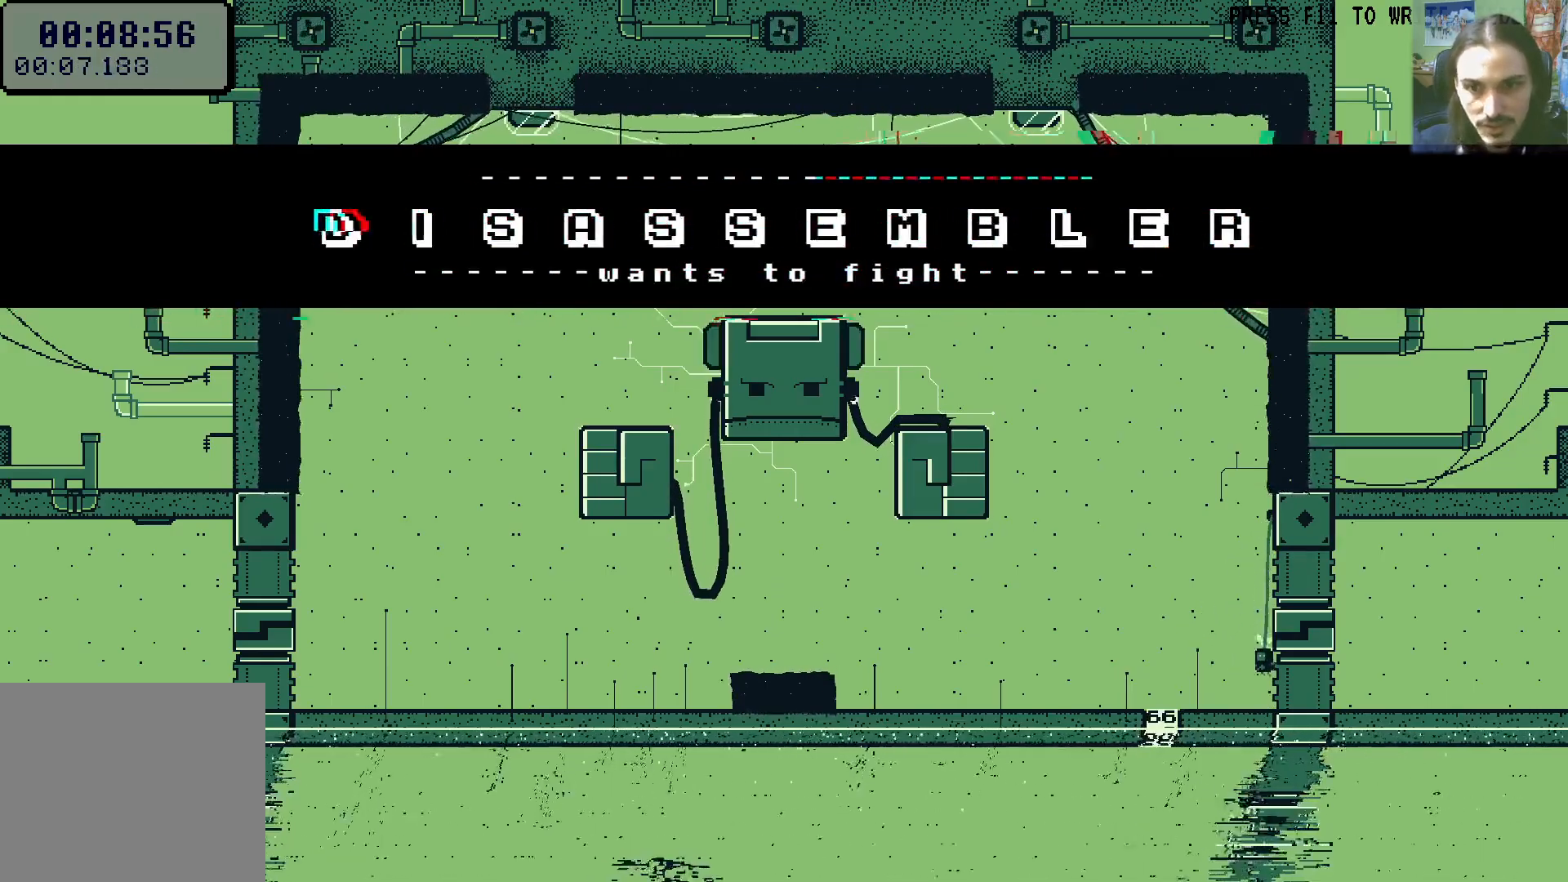
{"dt_ms": 500, "buttons": ["DPAD_UP", "DPAD_RIGHT"], "left_stick": "center", "right_stick": "center", "events": [[133, "DPAD_UP", "up"], [350, "DPAD_UP", "down"]]}
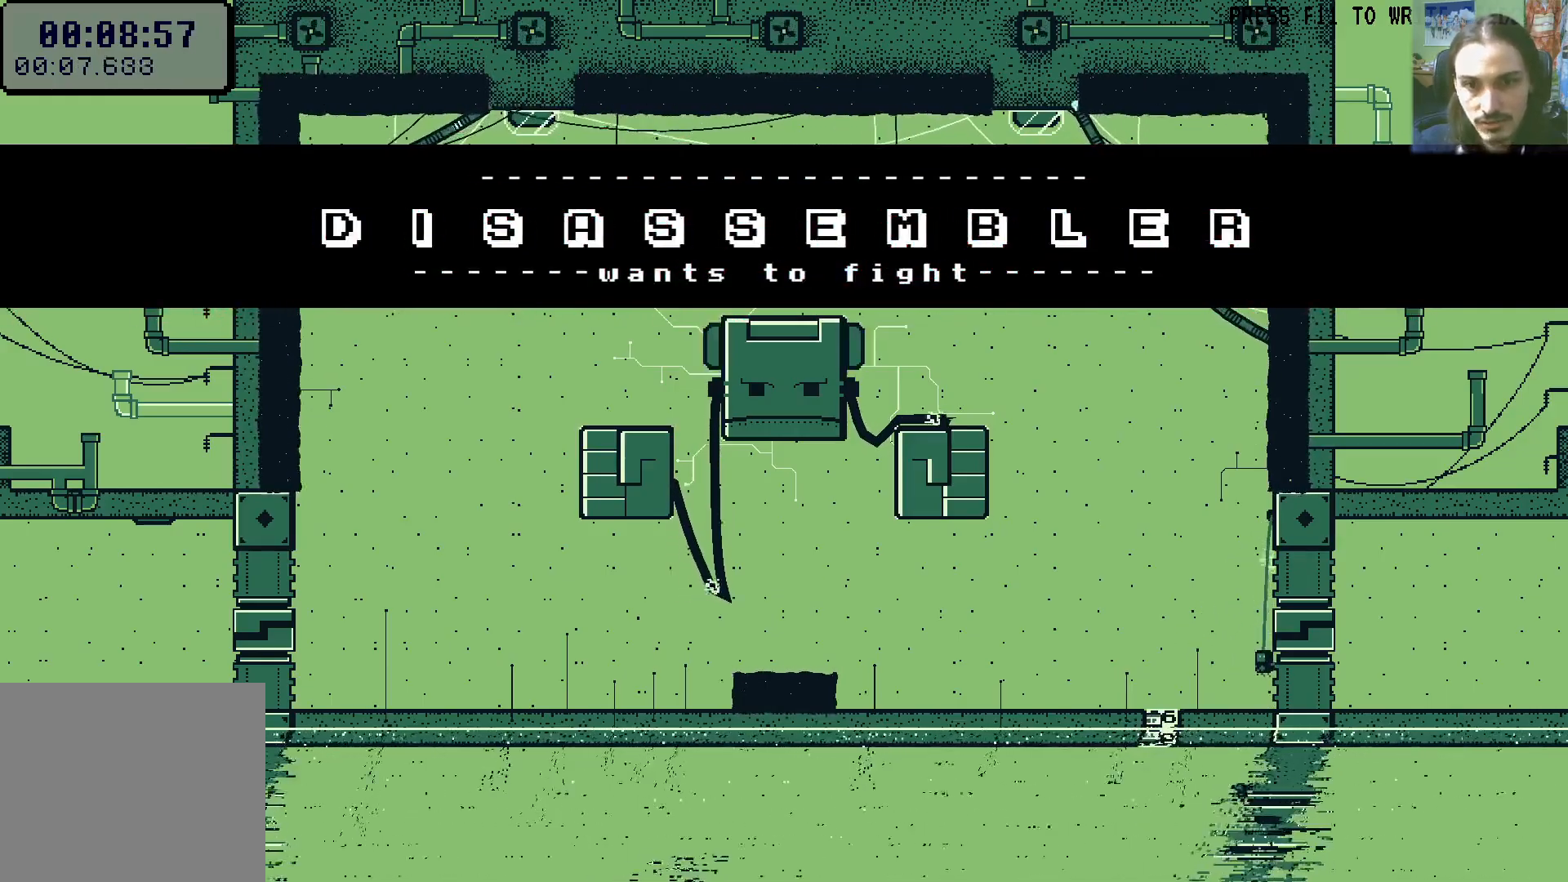
{"dt_ms": 500, "buttons": ["DPAD_RIGHT"], "left_stick": "center", "right_stick": "center", "events": [[150, "DPAD_UP", "up"]]}
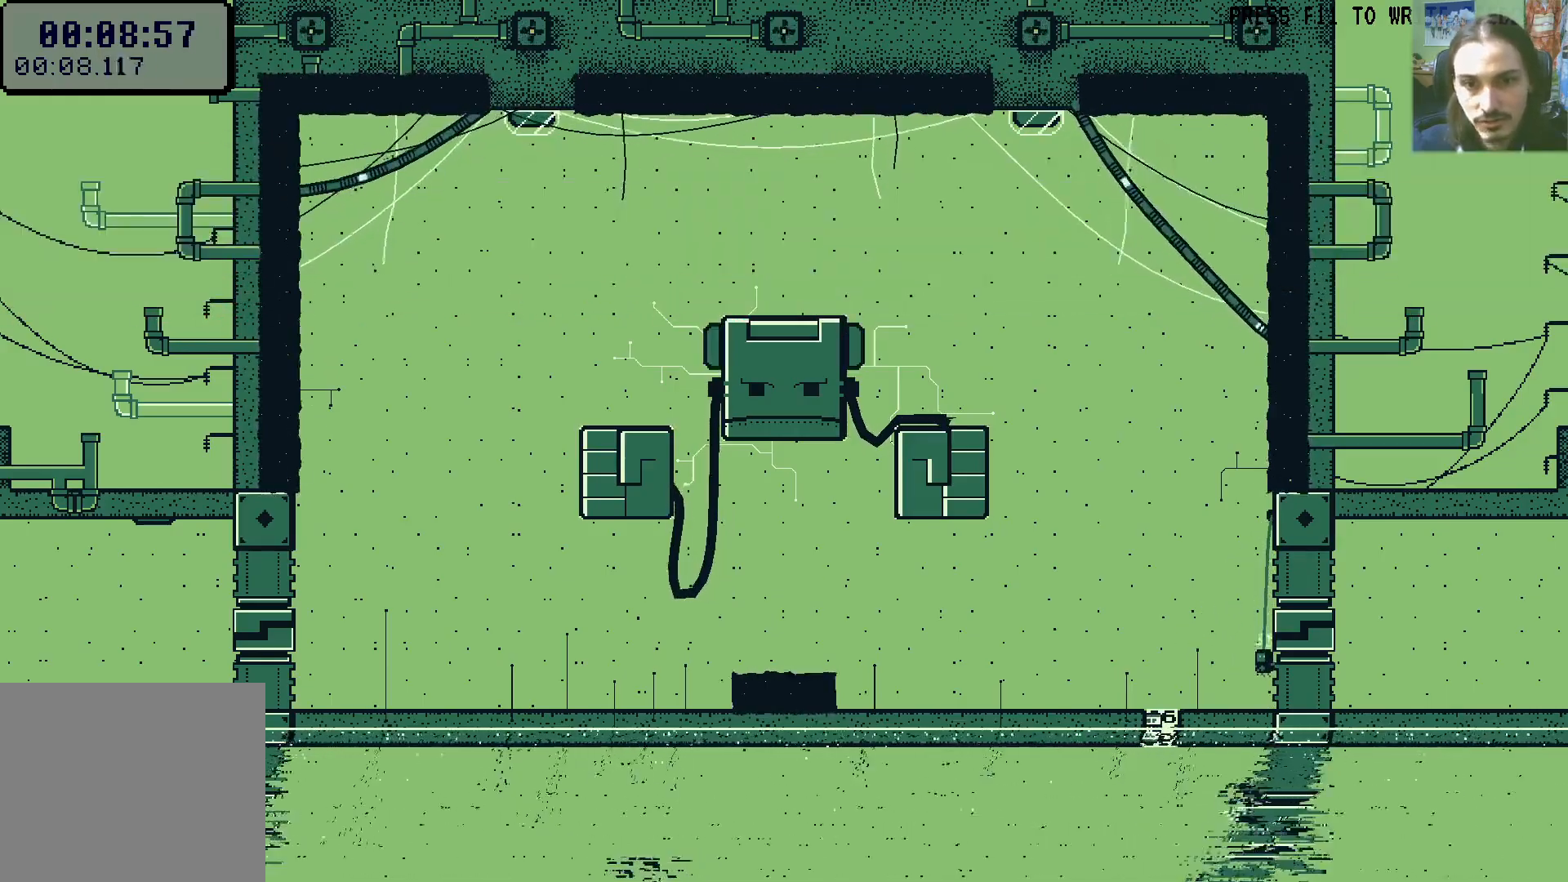
{"dt_ms": 500, "buttons": ["DPAD_RIGHT"], "left_stick": "center", "right_stick": "center", "events": []}
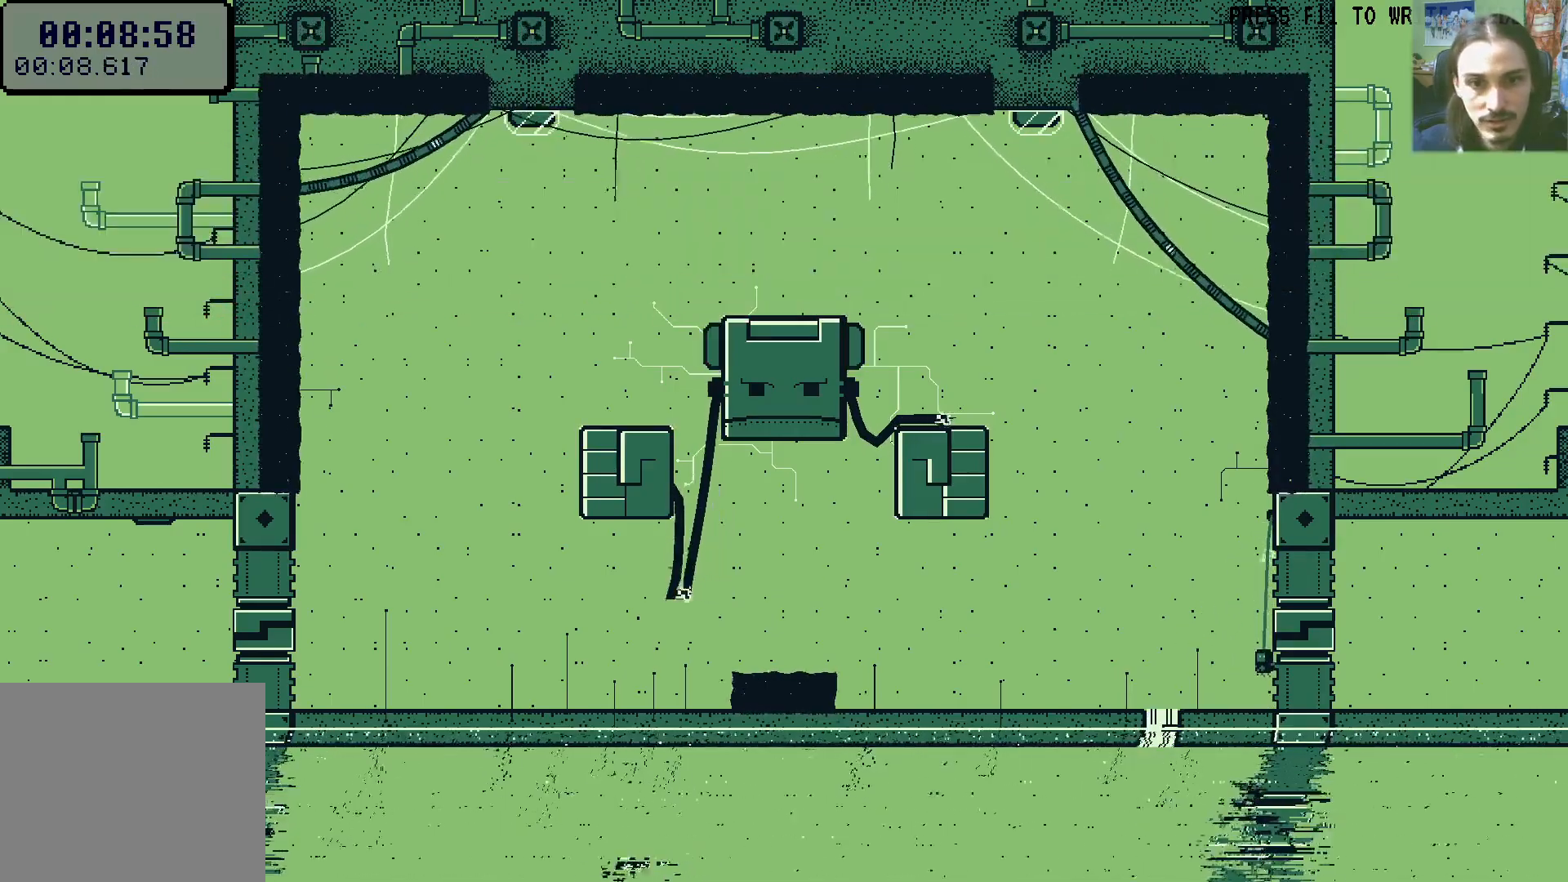
{"dt_ms": 500, "buttons": ["DPAD_RIGHT"], "left_stick": "center", "right_stick": "center", "events": []}
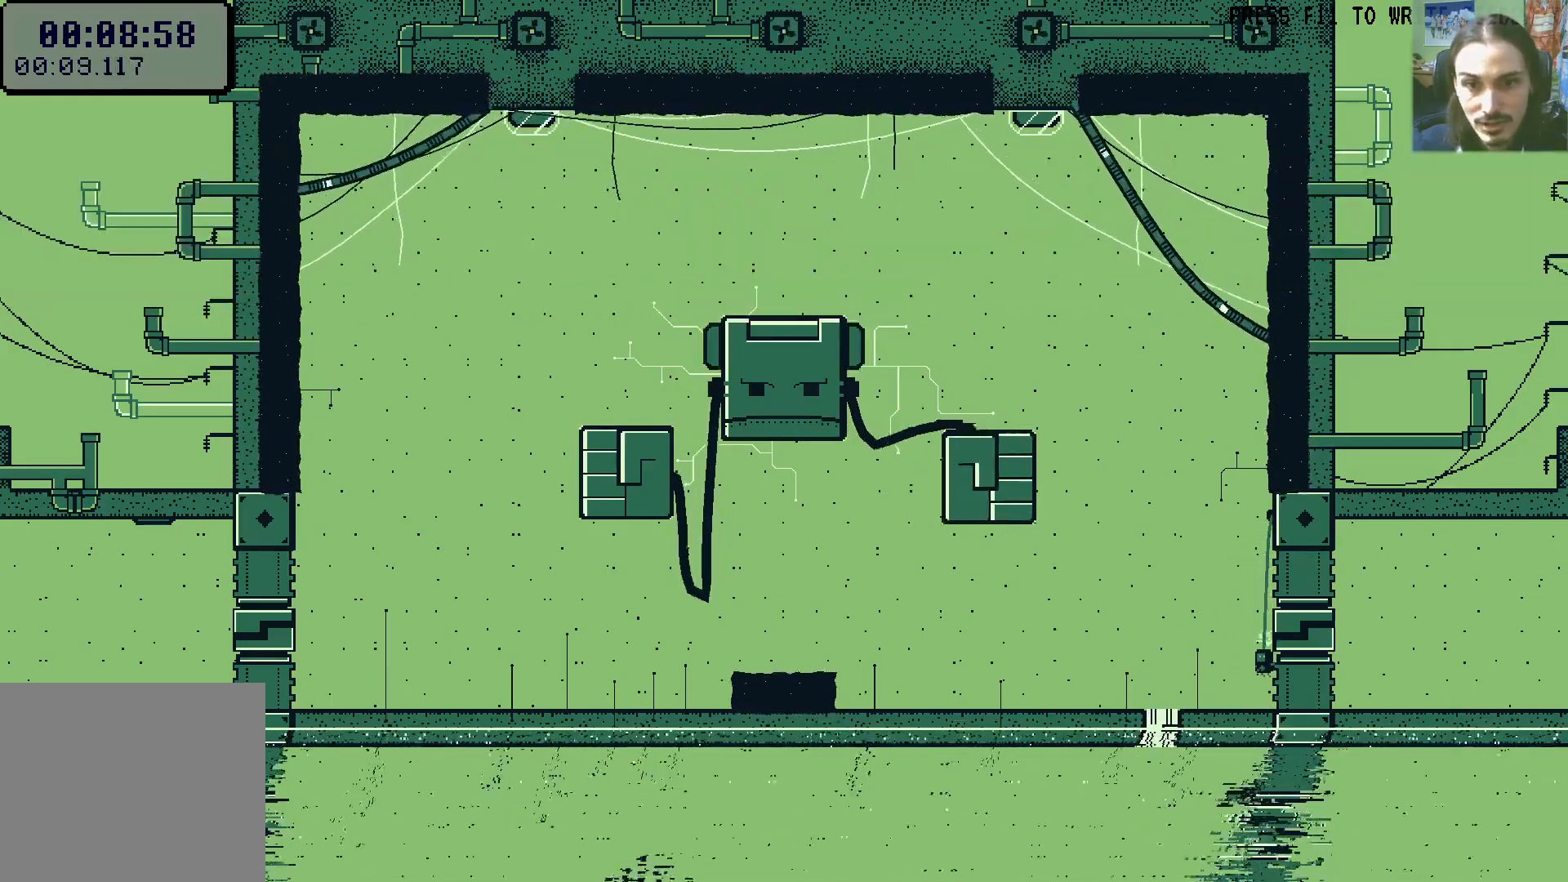
{"dt_ms": 500, "buttons": ["DPAD_RIGHT"], "left_stick": "center", "right_stick": "center", "events": []}
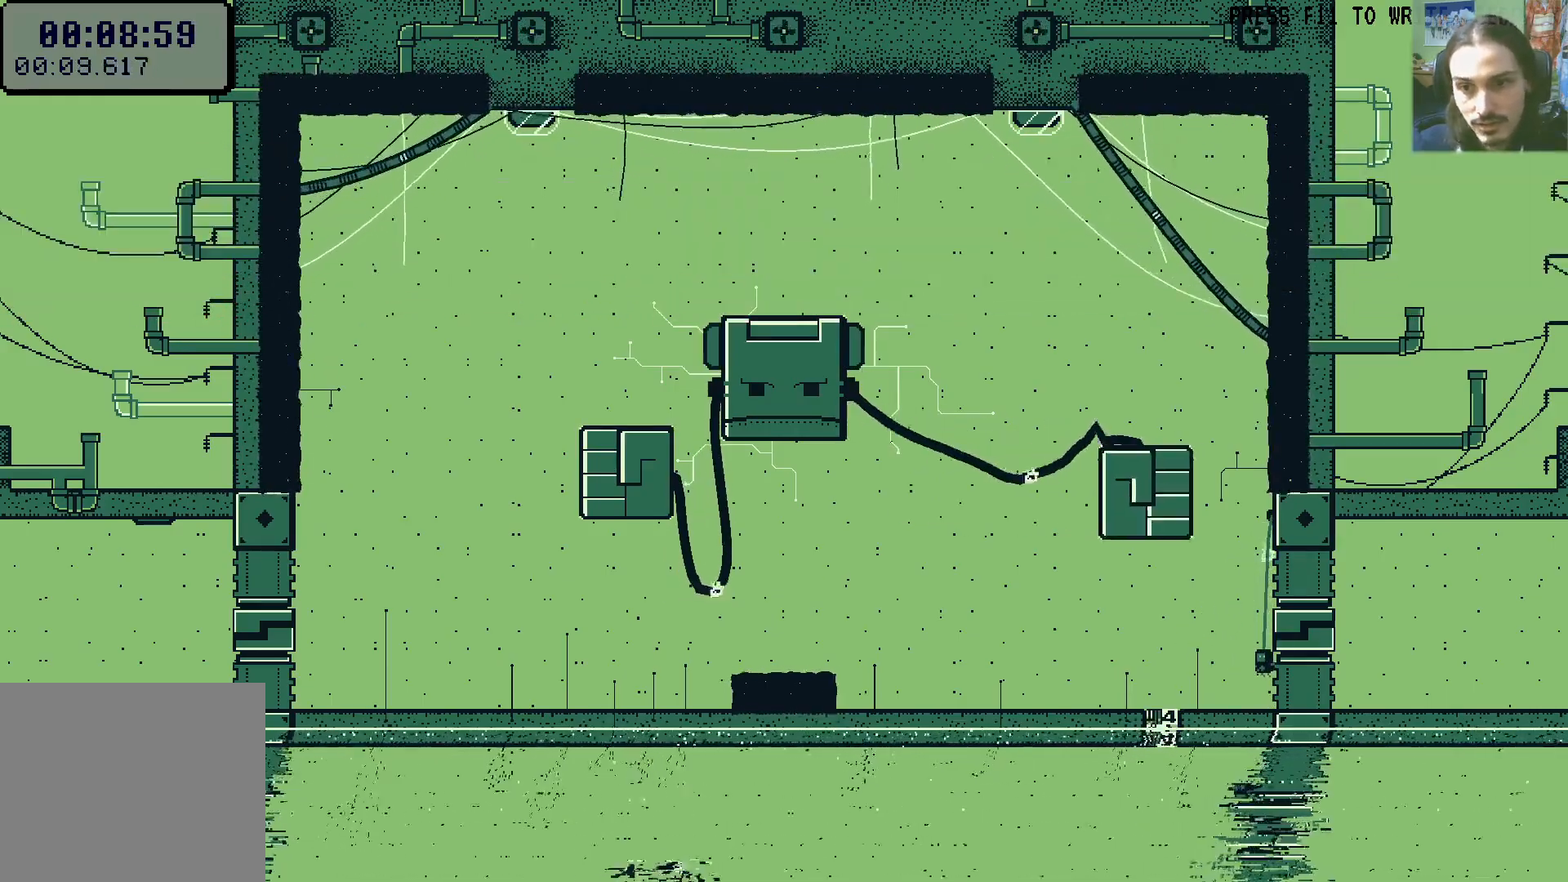
{"dt_ms": 500, "buttons": ["DPAD_RIGHT"], "left_stick": "center", "right_stick": "center", "events": []}
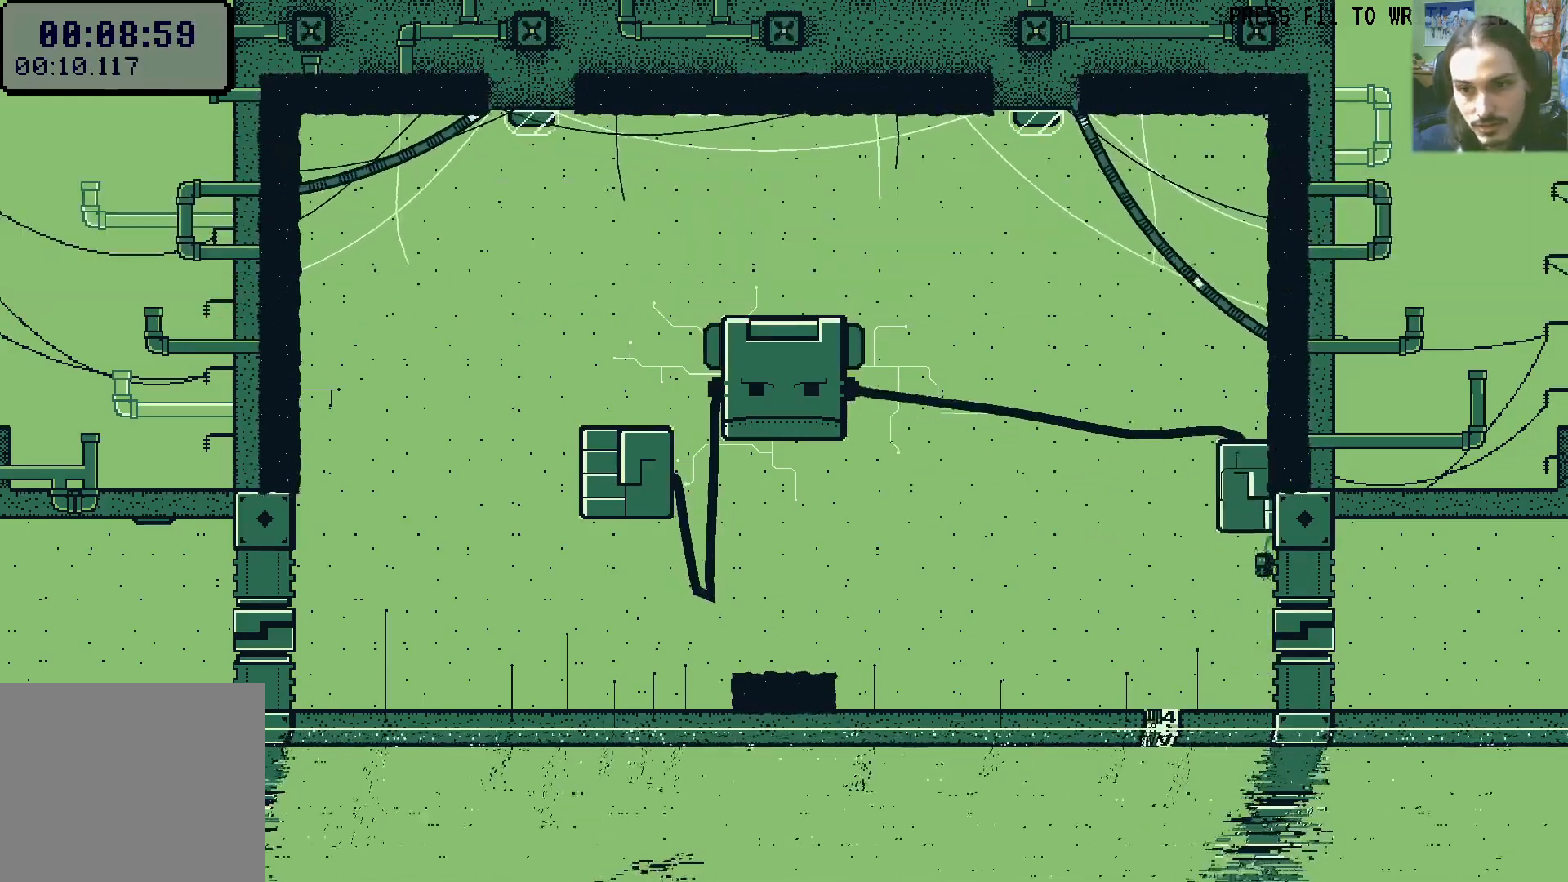
{"dt_ms": 500, "buttons": ["DPAD_RIGHT"], "left_stick": "center", "right_stick": "center", "events": []}
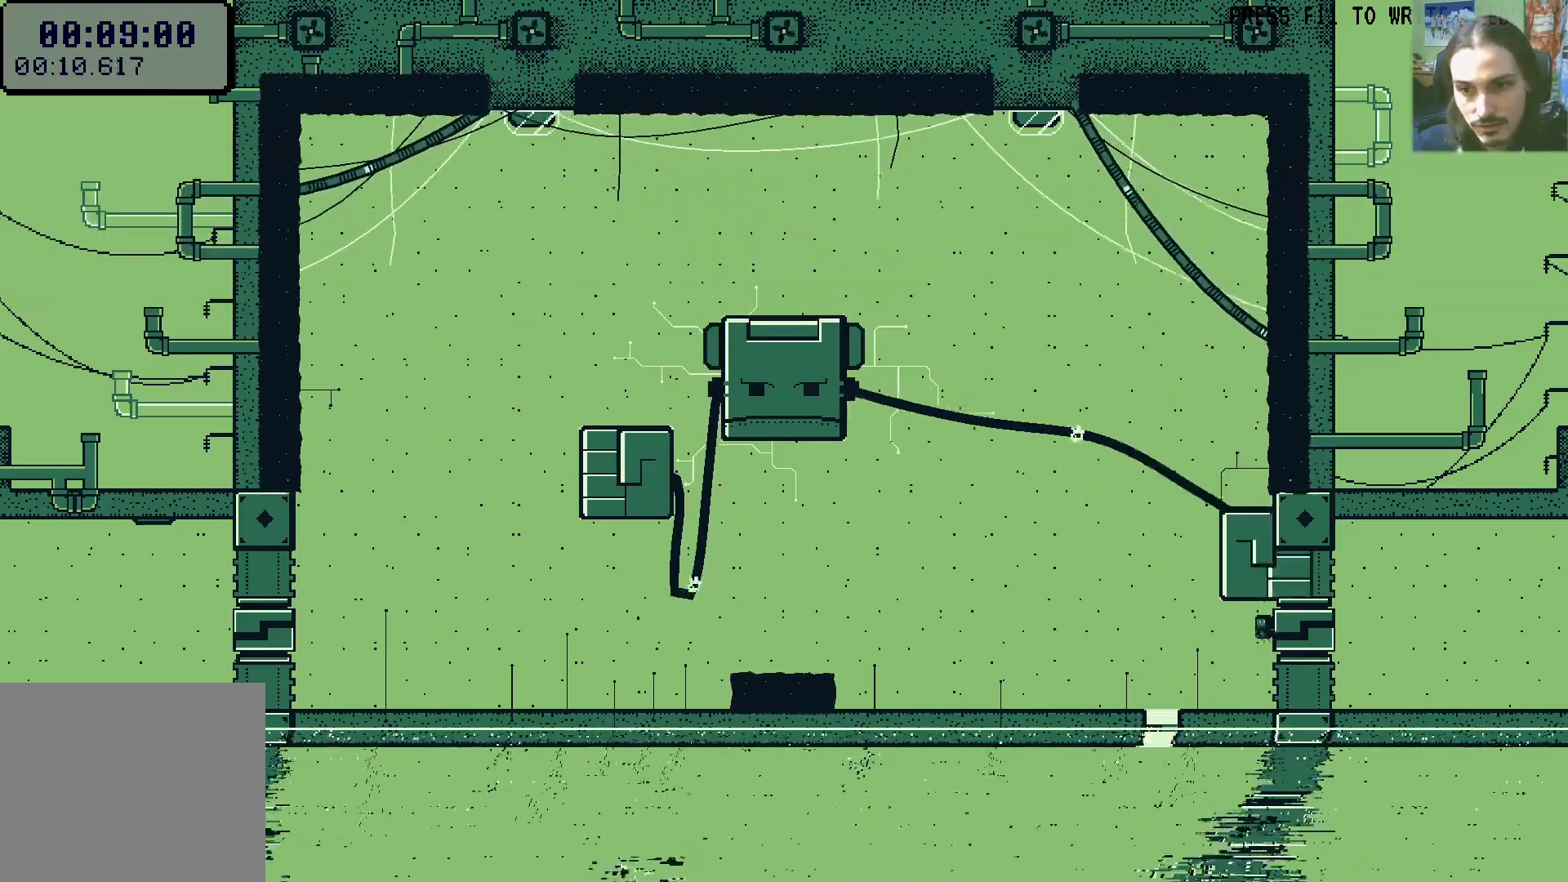
{"dt_ms": 500, "buttons": ["DPAD_RIGHT"], "left_stick": "center", "right_stick": "center", "events": []}
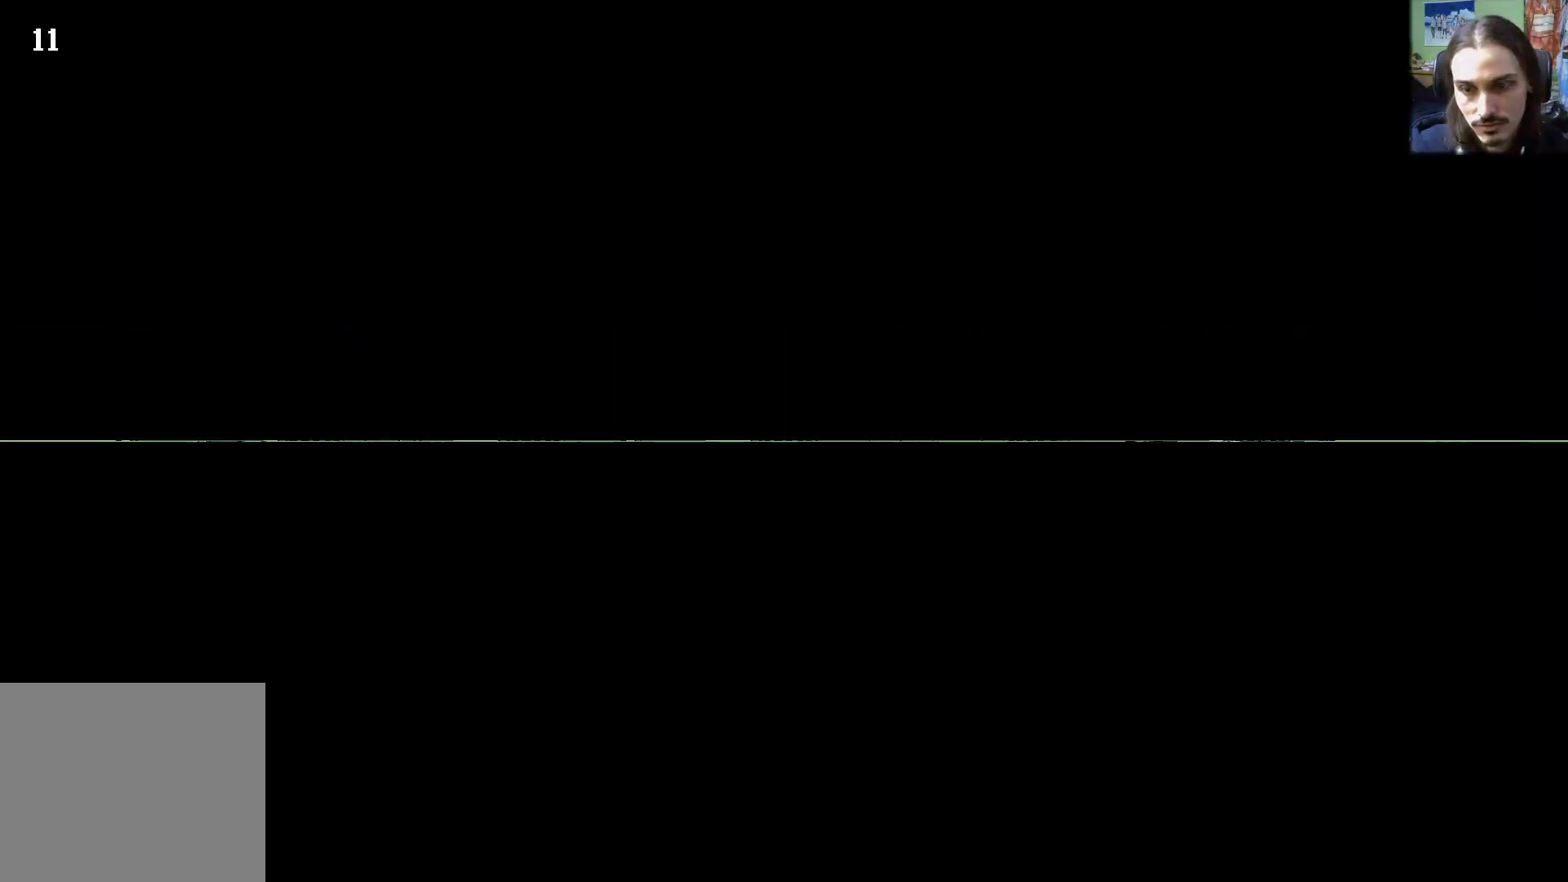
{"dt_ms": 500, "buttons": ["DPAD_RIGHT"], "left_stick": "center", "right_stick": "center", "events": []}
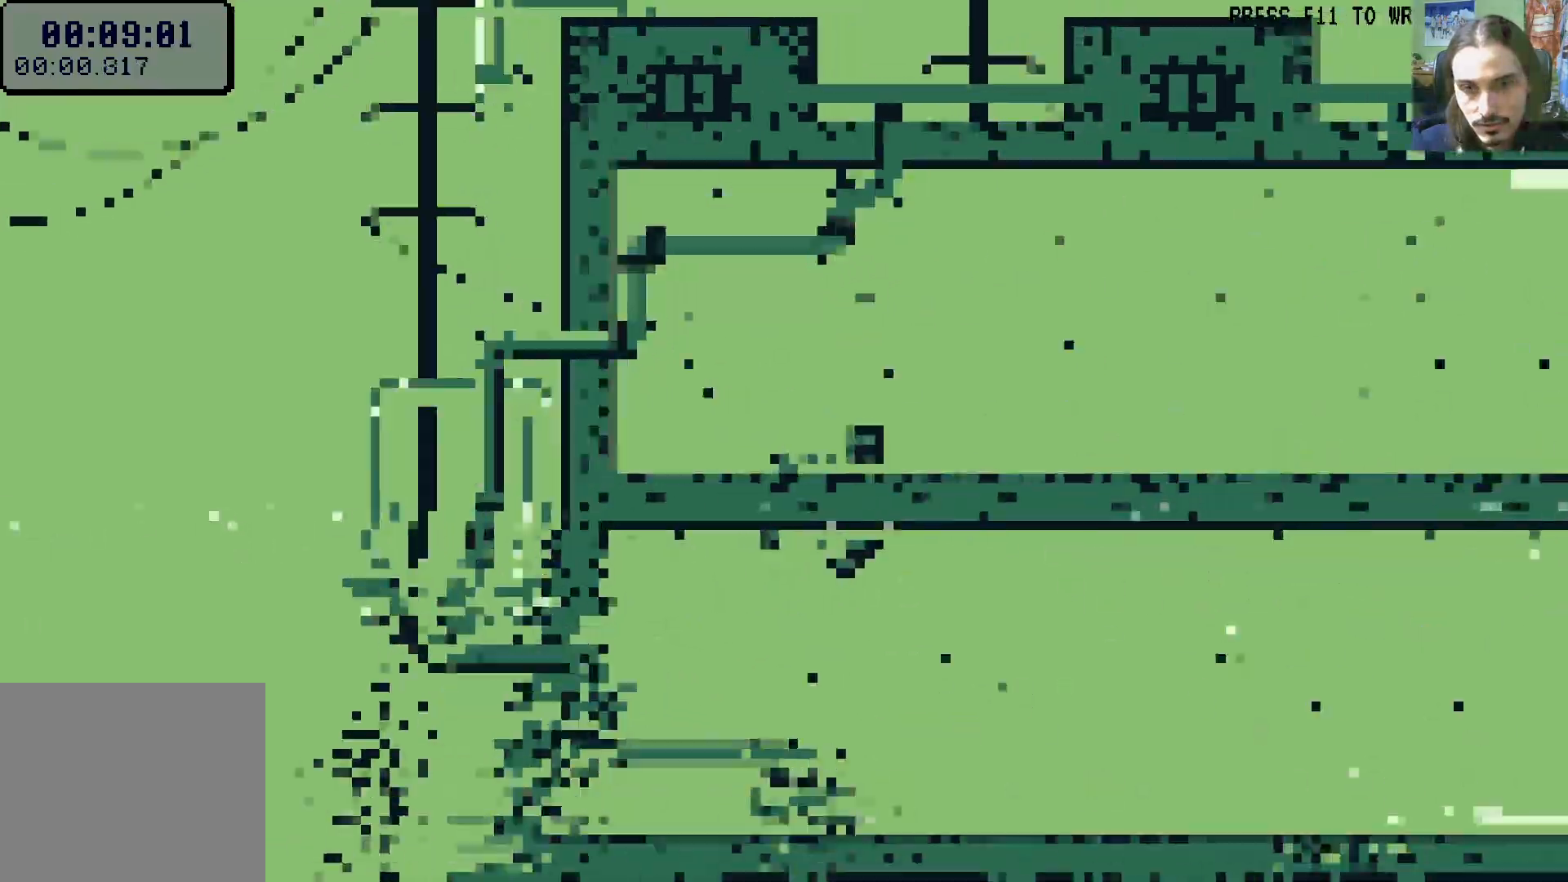
{"dt_ms": 1000, "buttons": ["DPAD_RIGHT"], "left_stick": "center", "right_stick": "center"}
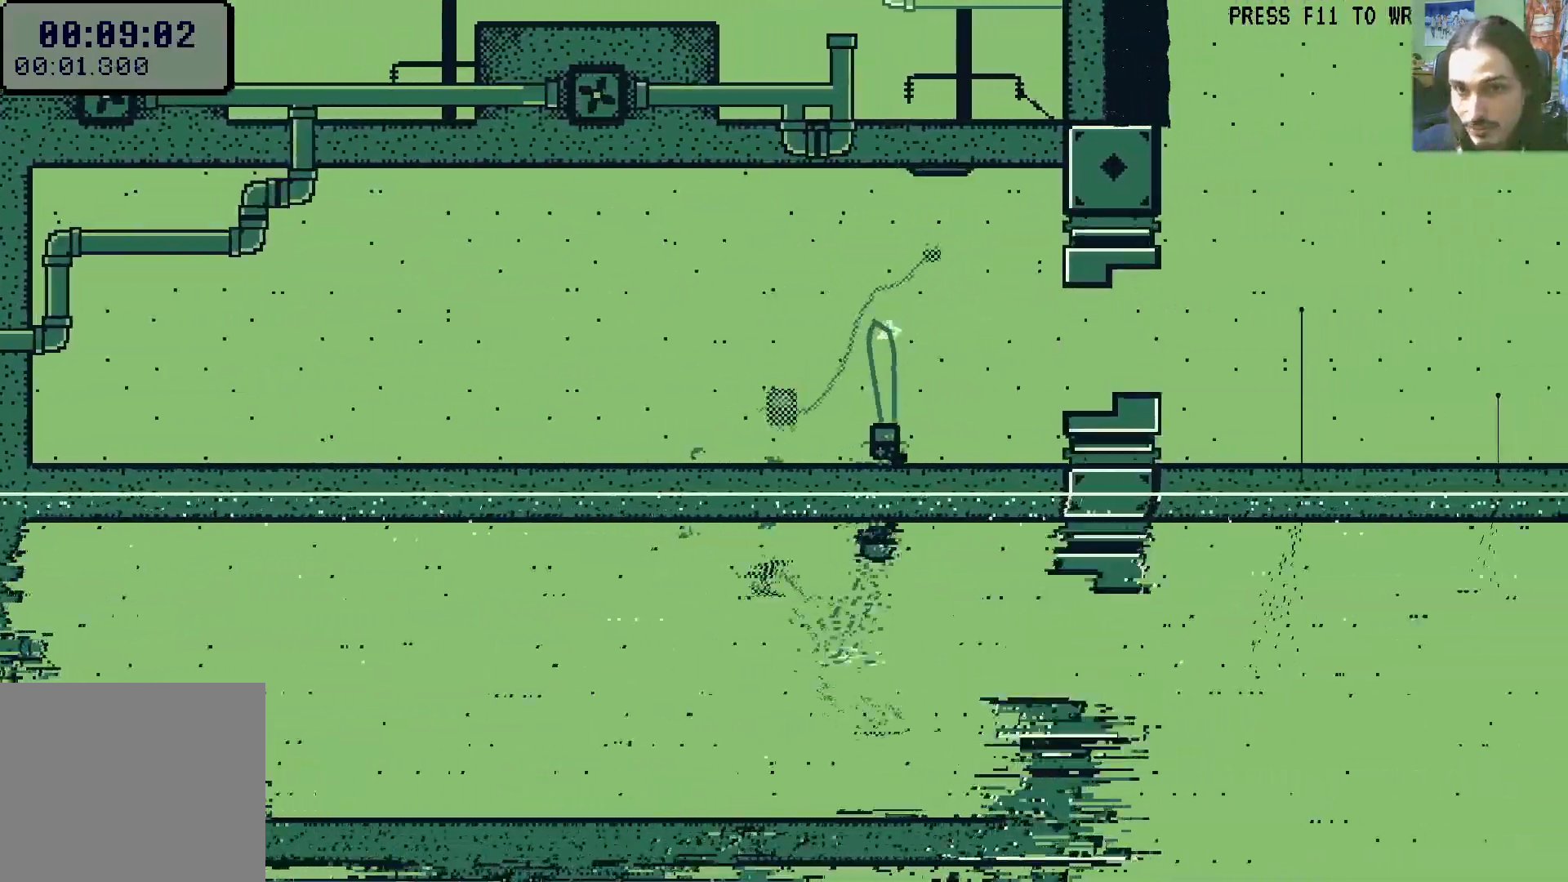
{"dt_ms": 500, "buttons": ["DPAD_RIGHT"], "left_stick": "center", "right_stick": "center"}
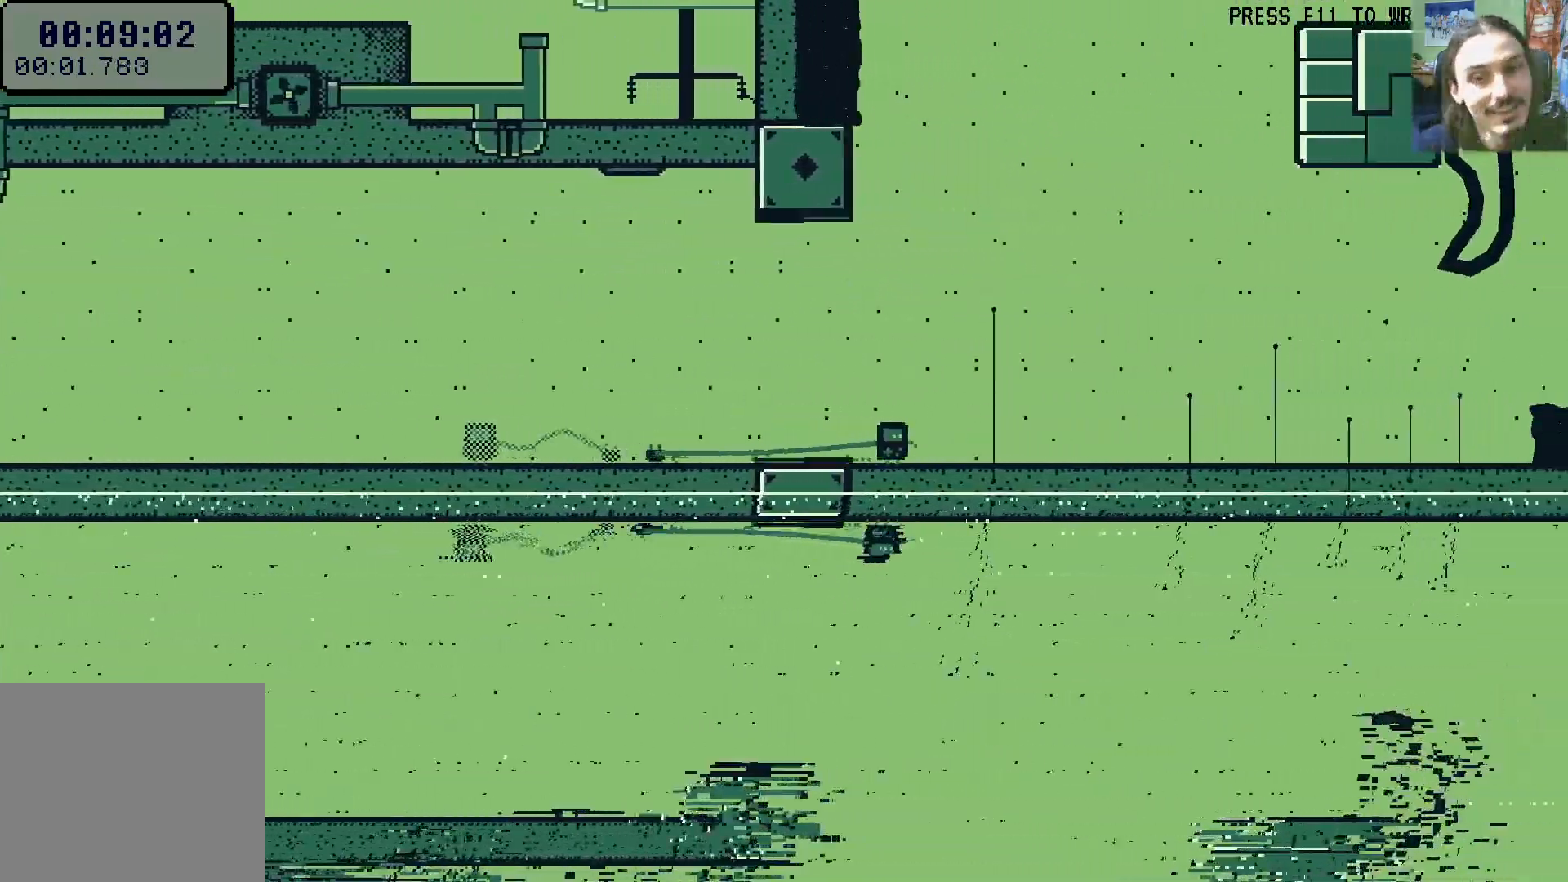
{"dt_ms": 500, "buttons": ["A", "DPAD_RIGHT"], "left_stick": "center", "right_stick": "center", "events": [[383, "A", "down"]]}
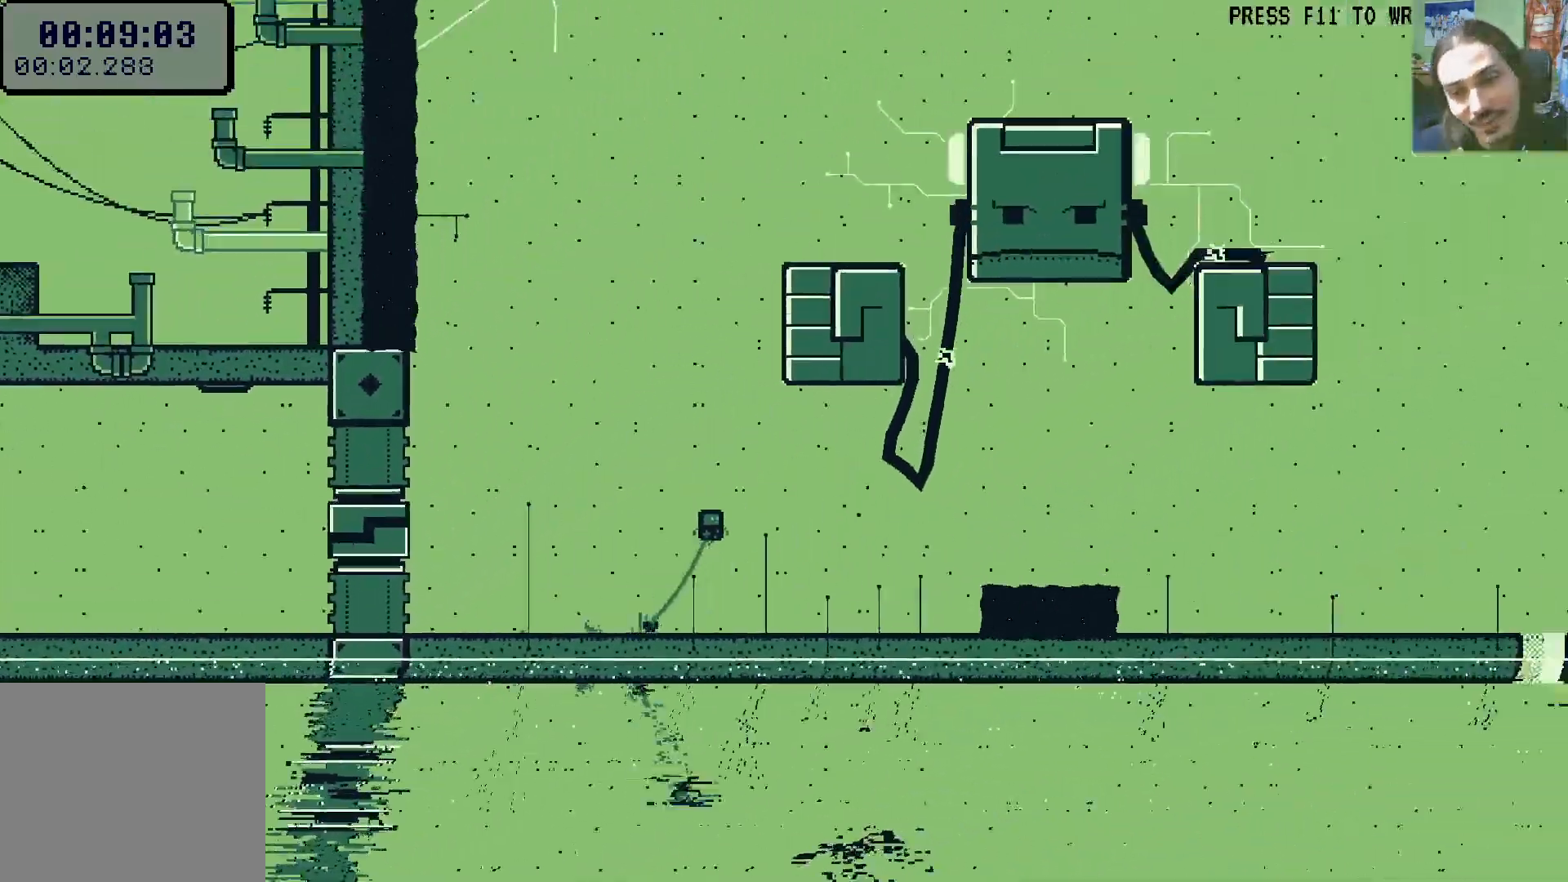
{"dt_ms": 500, "buttons": ["DPAD_RIGHT"], "left_stick": "center", "right_stick": "center", "events": [[250, "A", "up"]]}
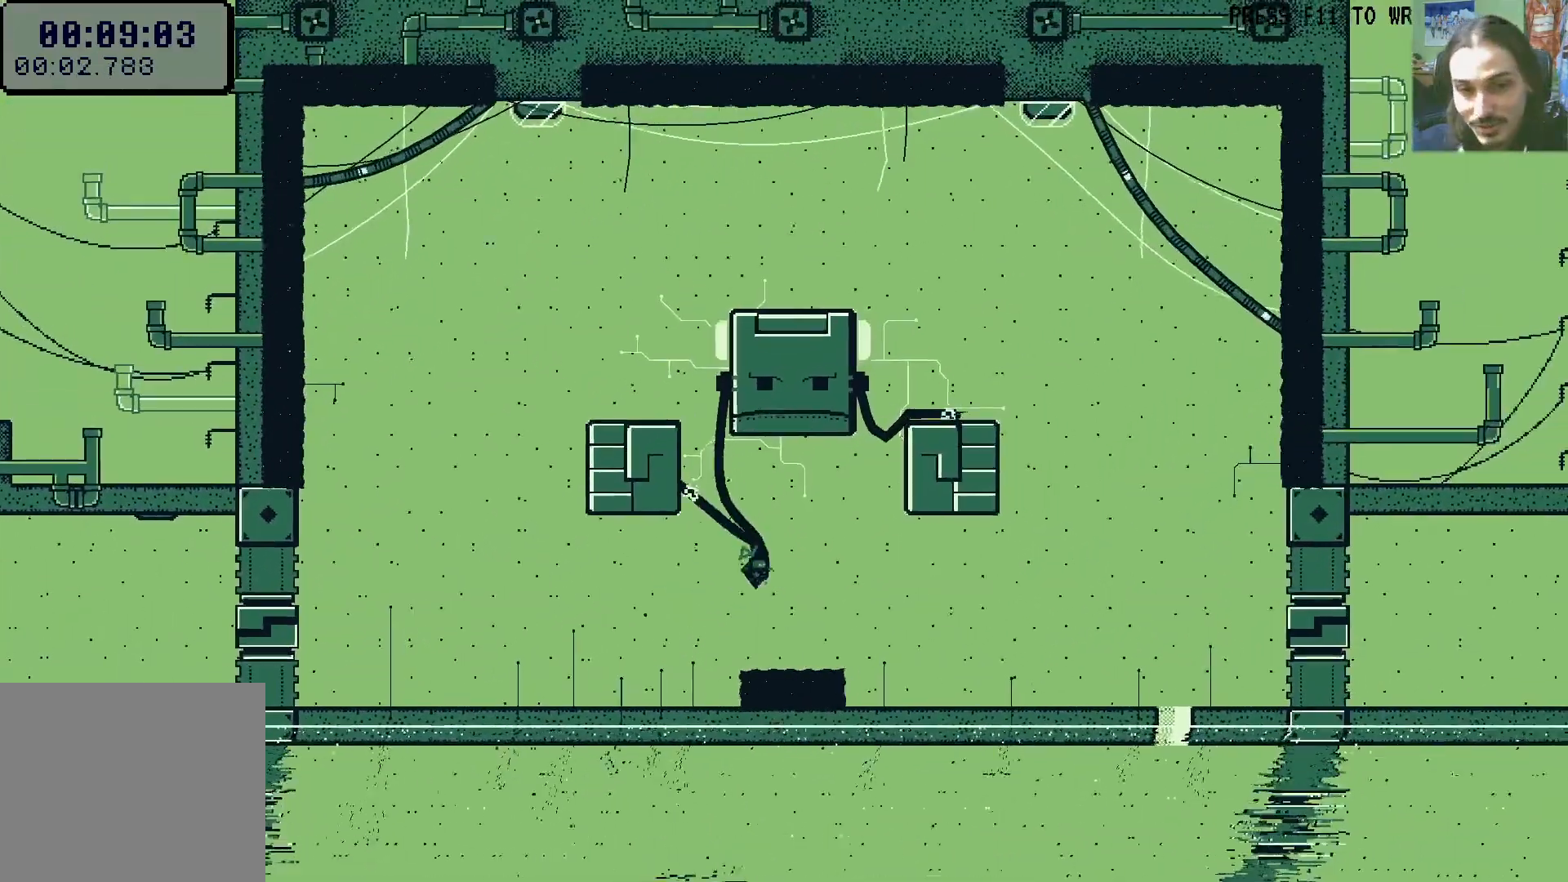
{"dt_ms": 500, "buttons": ["DPAD_RIGHT"], "left_stick": "center", "right_stick": "center", "events": []}
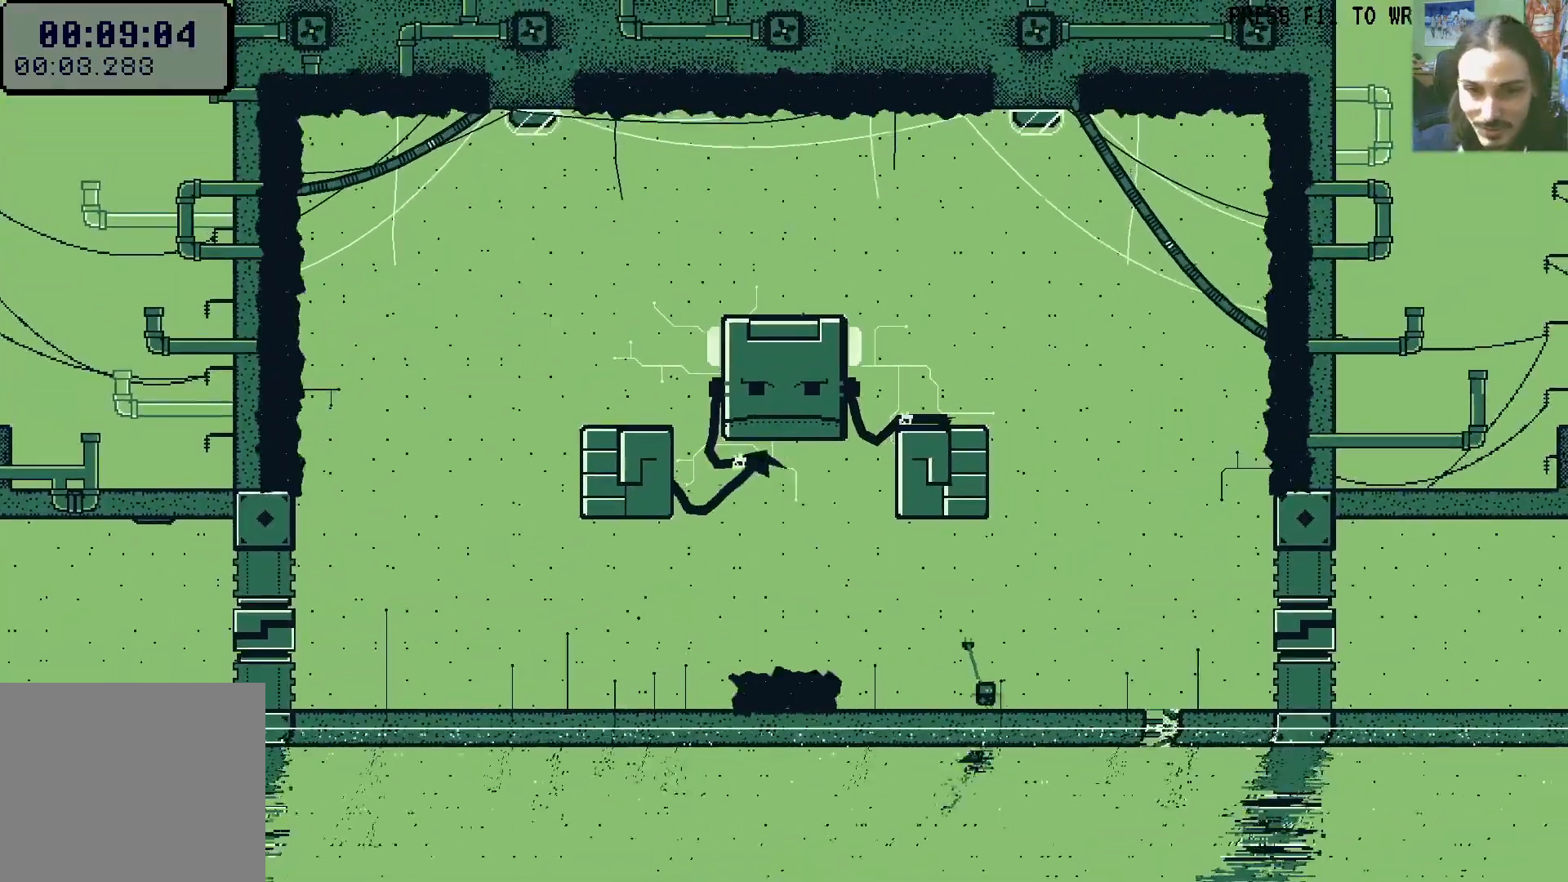
{"dt_ms": 500, "buttons": ["DPAD_RIGHT"], "left_stick": "center", "right_stick": "center", "events": []}
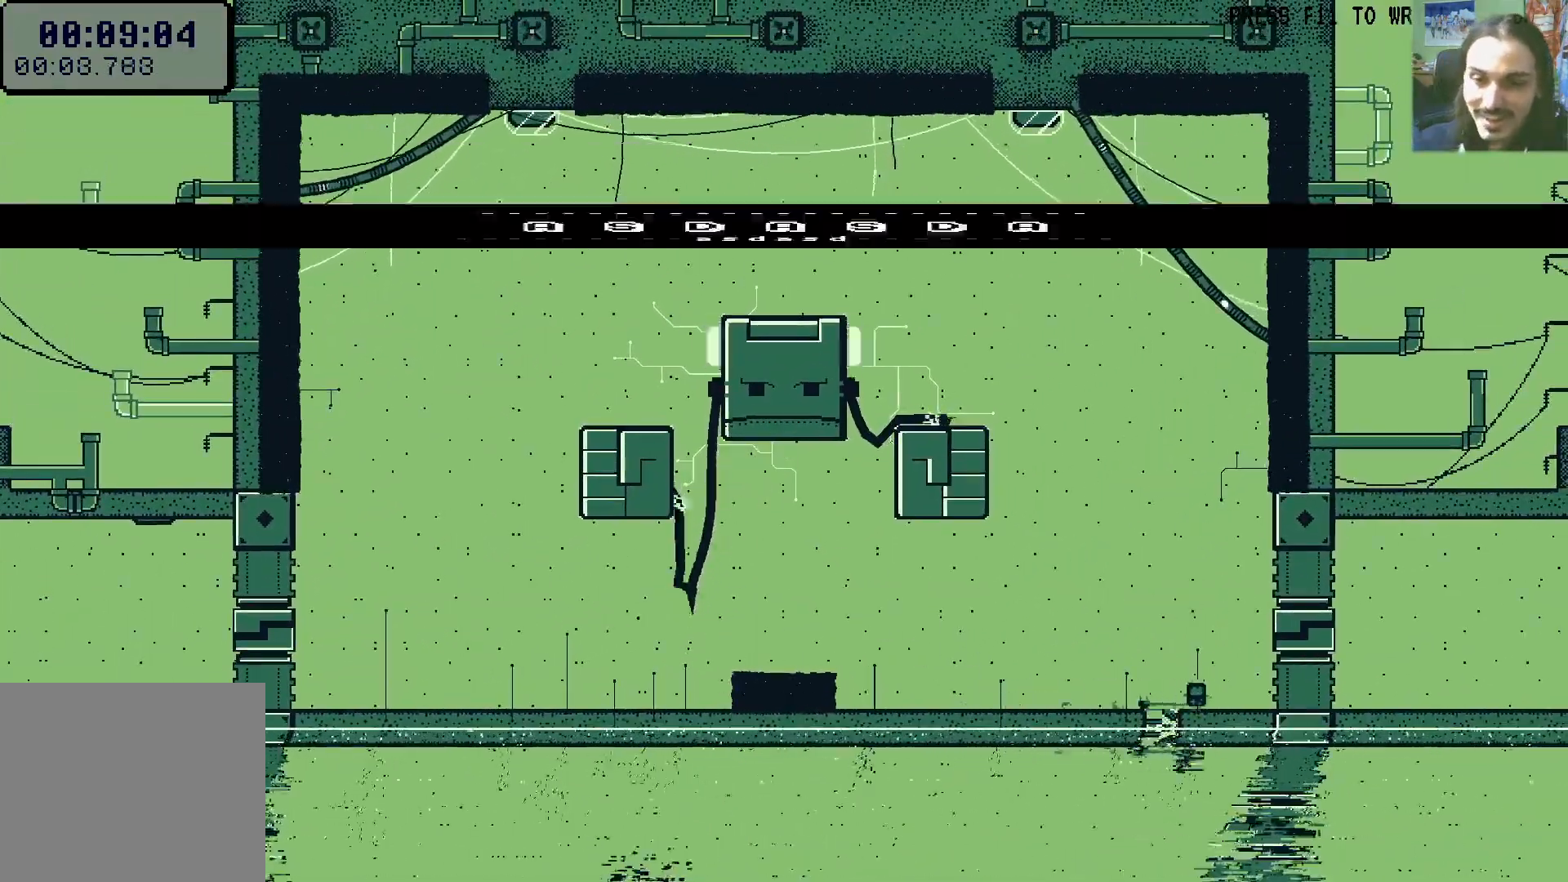
{"dt_ms": 500, "buttons": ["DPAD_UP", "DPAD_RIGHT"], "left_stick": "center", "right_stick": "center", "events": [[100, "DPAD_UP", "down"], [250, "X", "down"], [367, "X", "up"]]}
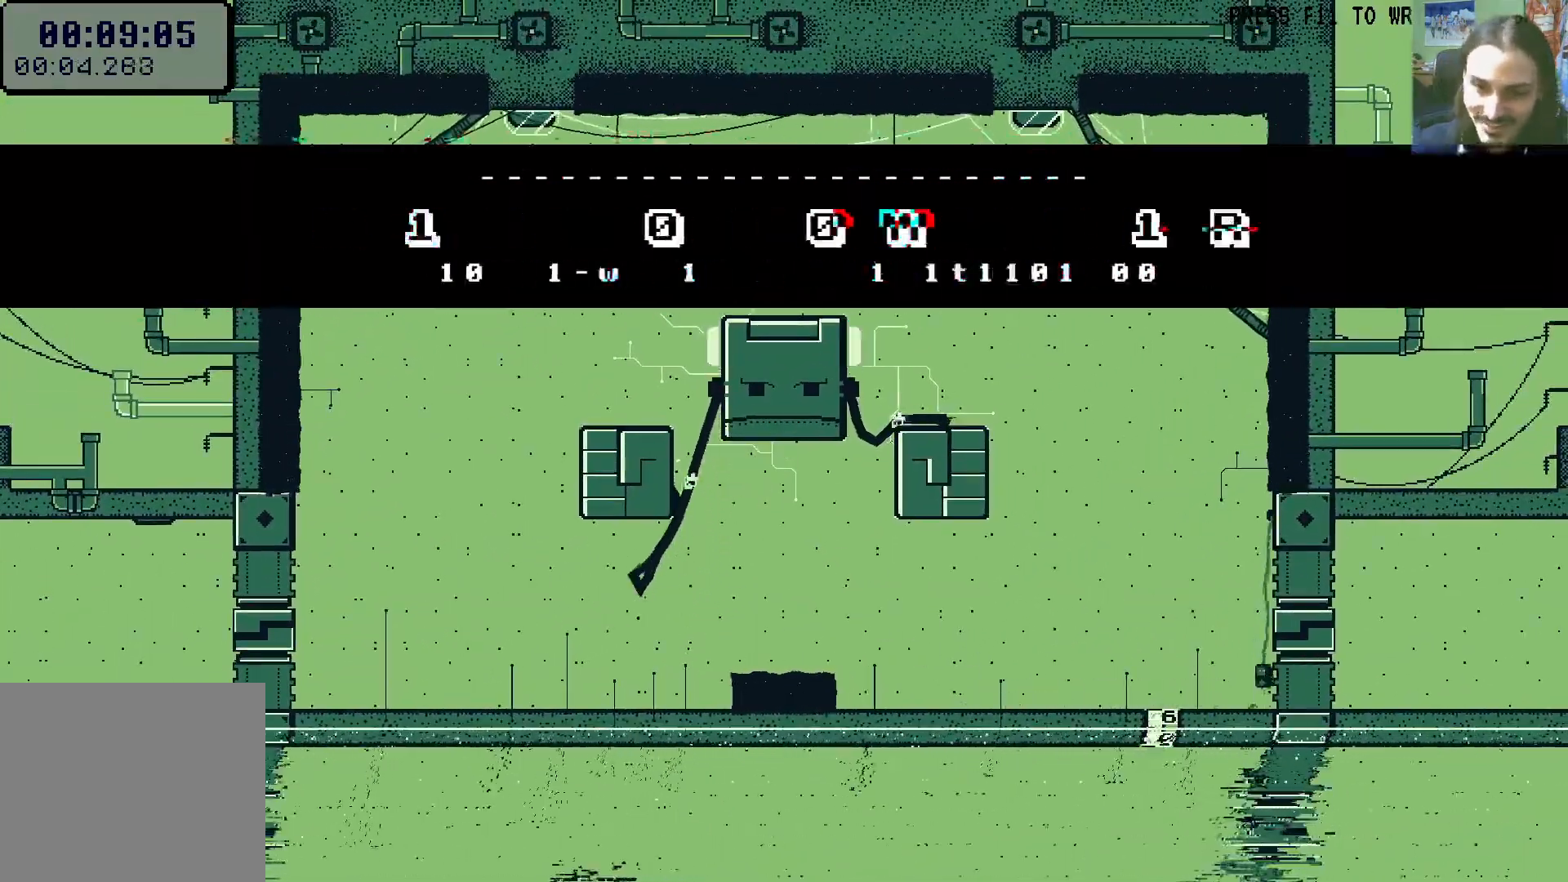
{"dt_ms": 500, "buttons": ["DPAD_RIGHT"], "left_stick": "center", "right_stick": "center", "events": [[17, "DPAD_UP", "up"]]}
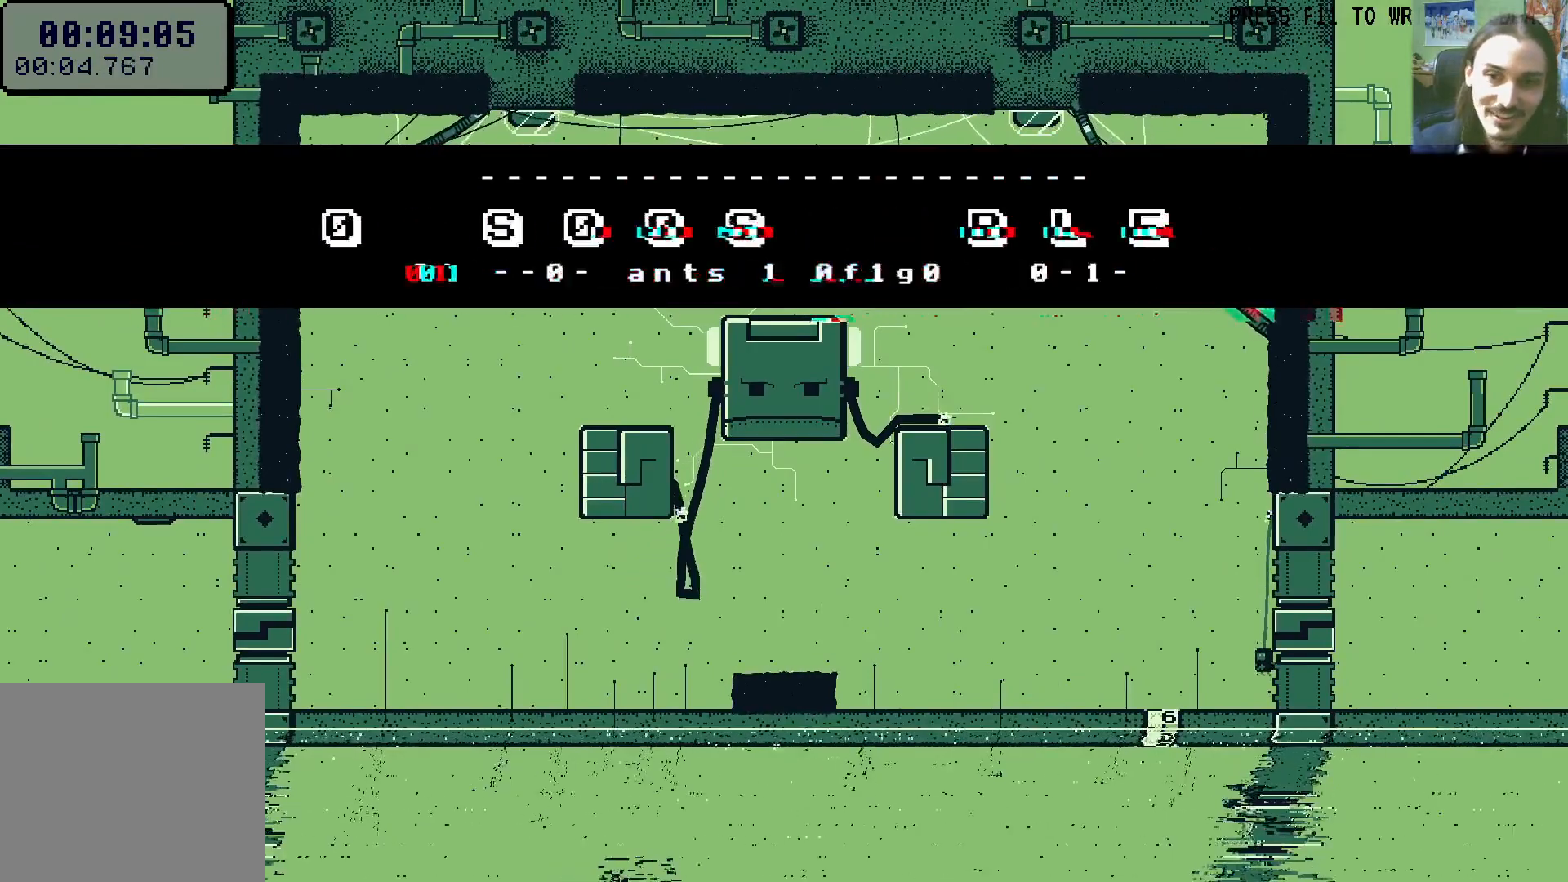
{"dt_ms": 500, "buttons": ["DPAD_RIGHT"], "left_stick": "center", "right_stick": "center", "events": [[167, "DPAD_RIGHT", "up"], [333, "DPAD_RIGHT", "down"]]}